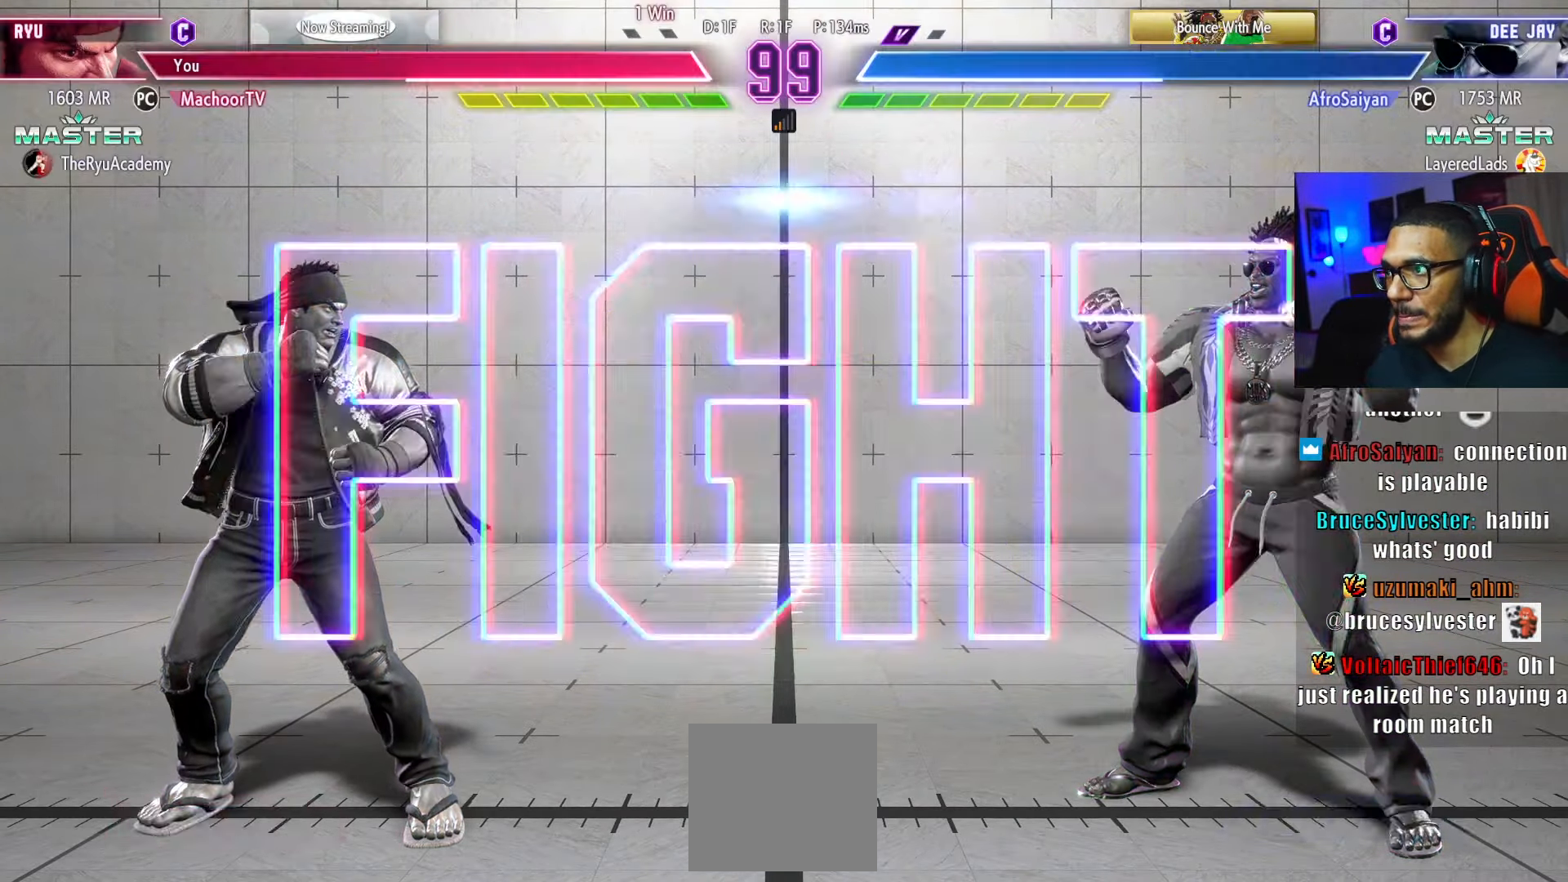
Gameplay with a controller (PlayStation layout); each line is a JSON object with the inputs held at the frame after it. "events" lists button and stick changes between this image and that frame as [ms after this image, input, new state], when the widget could be followed in between. Not read: other_buttons.
{"buttons": ["DPAD_LEFT"], "left_stick": "center", "right_stick": "center", "events": [[66, "DPAD_DOWN", "down"], [66, "DPAD_LEFT", "up"], [116, "DPAD_RIGHT", "down"], [133, "DPAD_DOWN", "up"], [150, "DPAD_RIGHT", "up"], [183, "DPAD_LEFT", "down"], [266, "DPAD_DOWN", "down"], [283, "DPAD_LEFT", "up"], [366, "DPAD_DOWN", "up"], [366, "DPAD_LEFT", "down"]]}
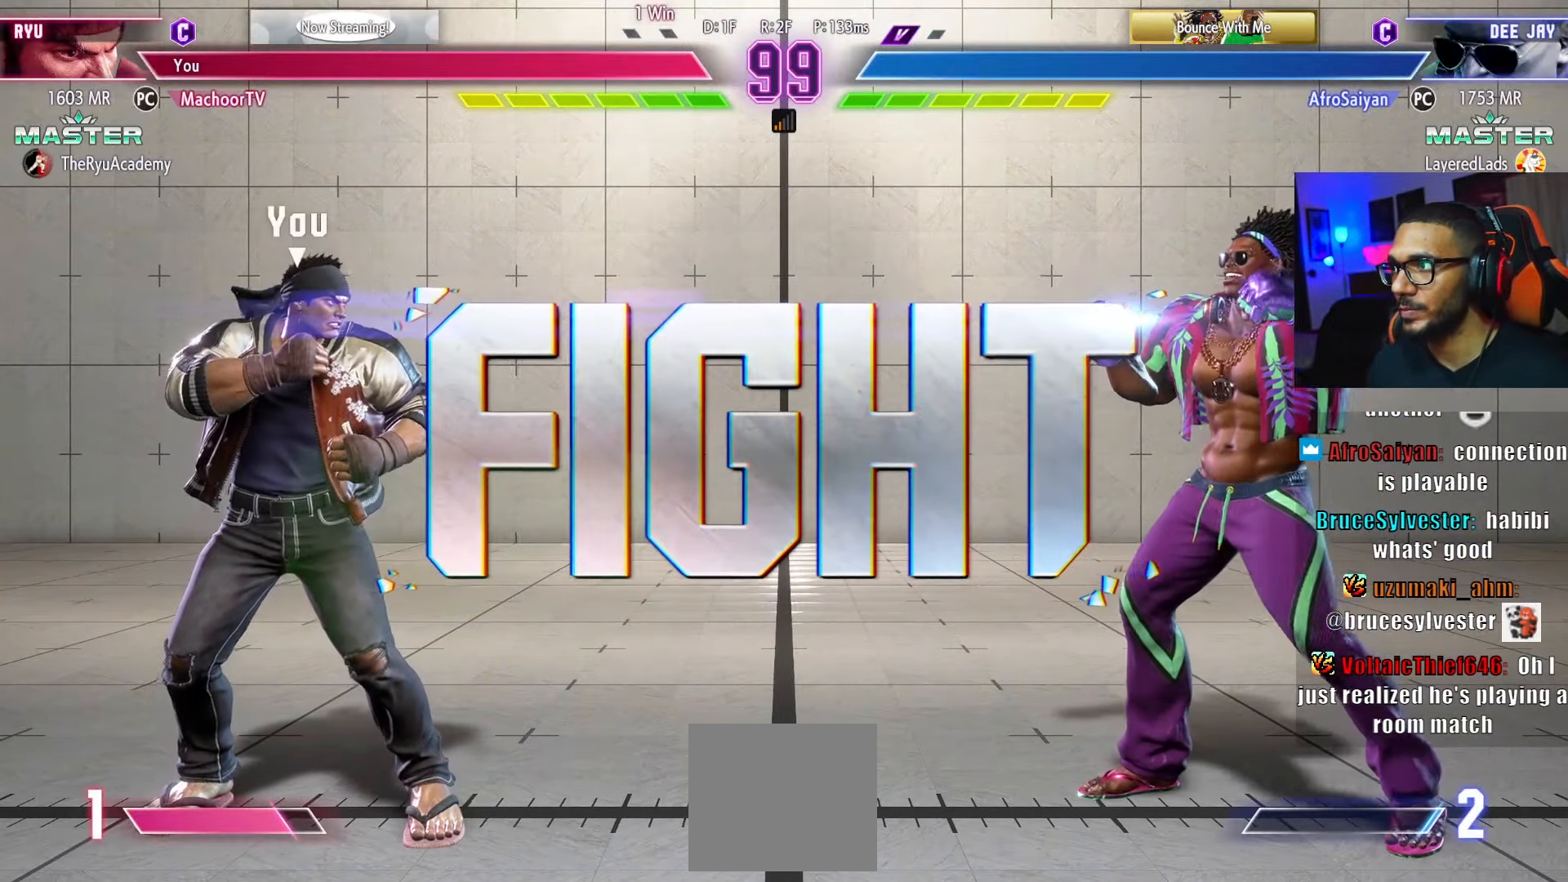
{"buttons": ["DPAD_DOWN", "DPAD_LEFT"], "left_stick": "center", "right_stick": "center", "events": [[283, "DPAD_DOWN", "down"]]}
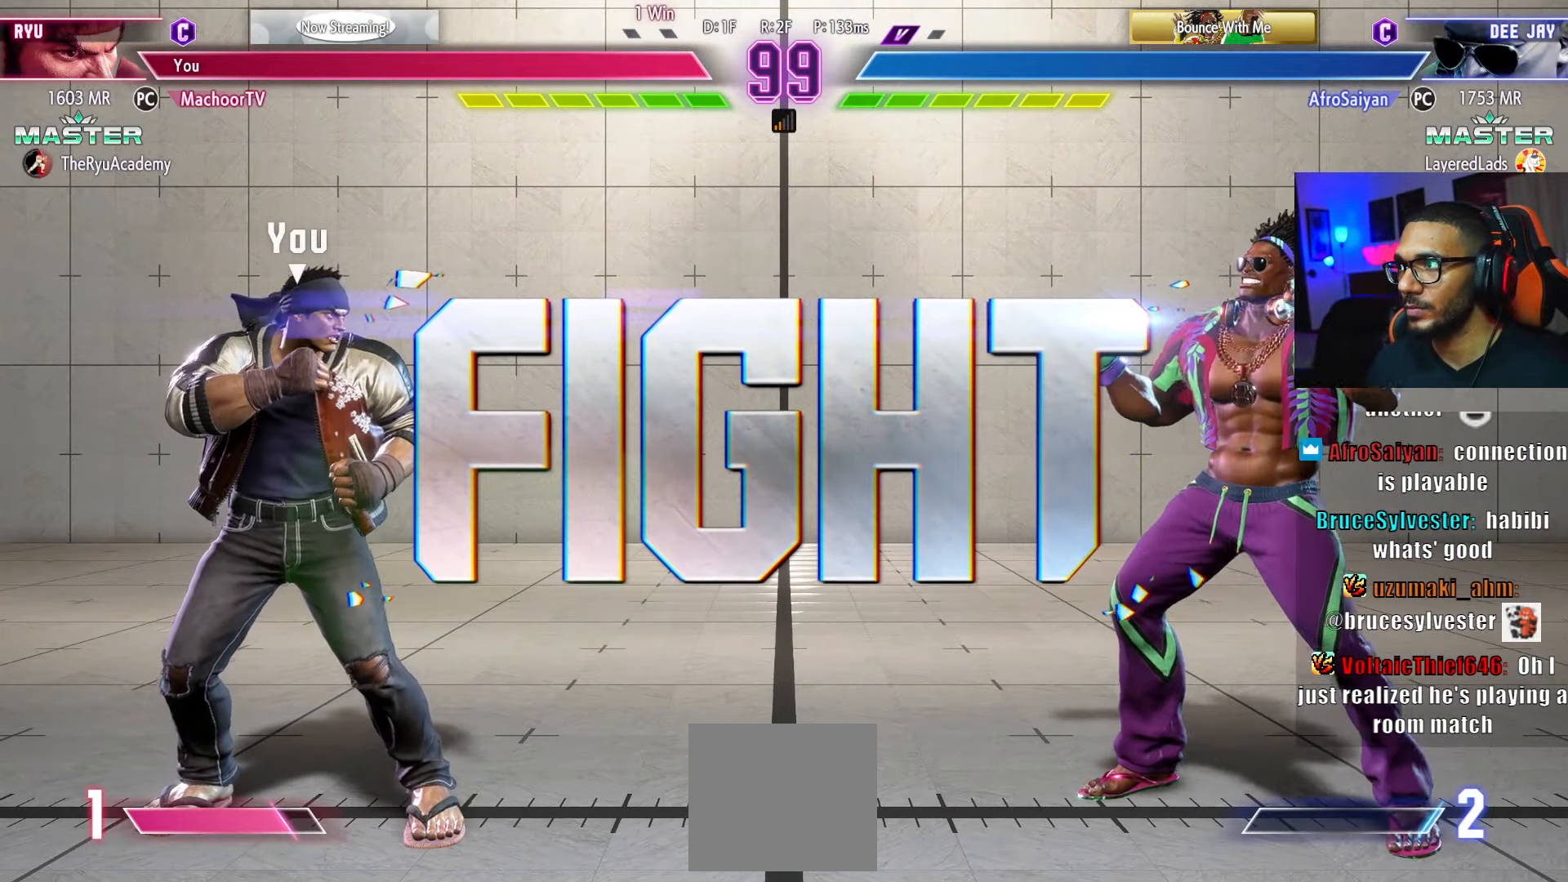
{"buttons": ["DPAD_DOWN", "DPAD_LEFT"], "left_stick": "center", "right_stick": "center", "events": [[166, "DPAD_LEFT", "up"], [200, "DPAD_DOWN", "up"], [250, "DPAD_RIGHT", "down"], [416, "DPAD_DOWN", "down"], [416, "DPAD_RIGHT", "up"], [433, "DPAD_DOWN", "up"], [433, "DPAD_LEFT", "down"], [450, "DPAD_DOWN", "down"]]}
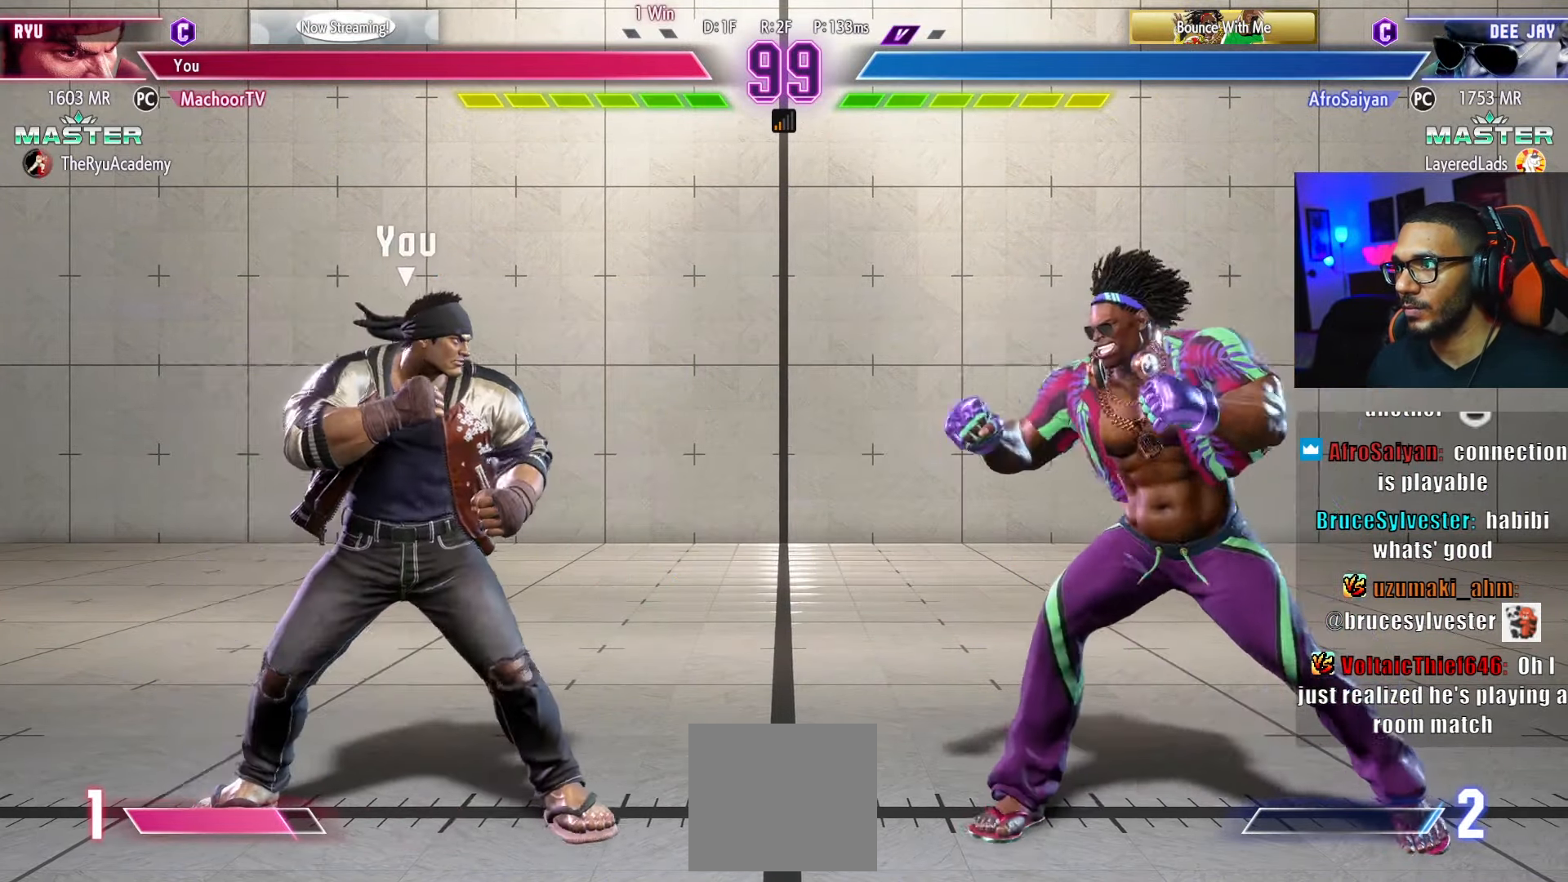
{"buttons": ["DPAD_RIGHT"], "left_stick": "center", "right_stick": "center", "events": [[200, "DPAD_LEFT", "up"], [216, "DPAD_DOWN", "up"], [216, "DPAD_RIGHT", "down"]]}
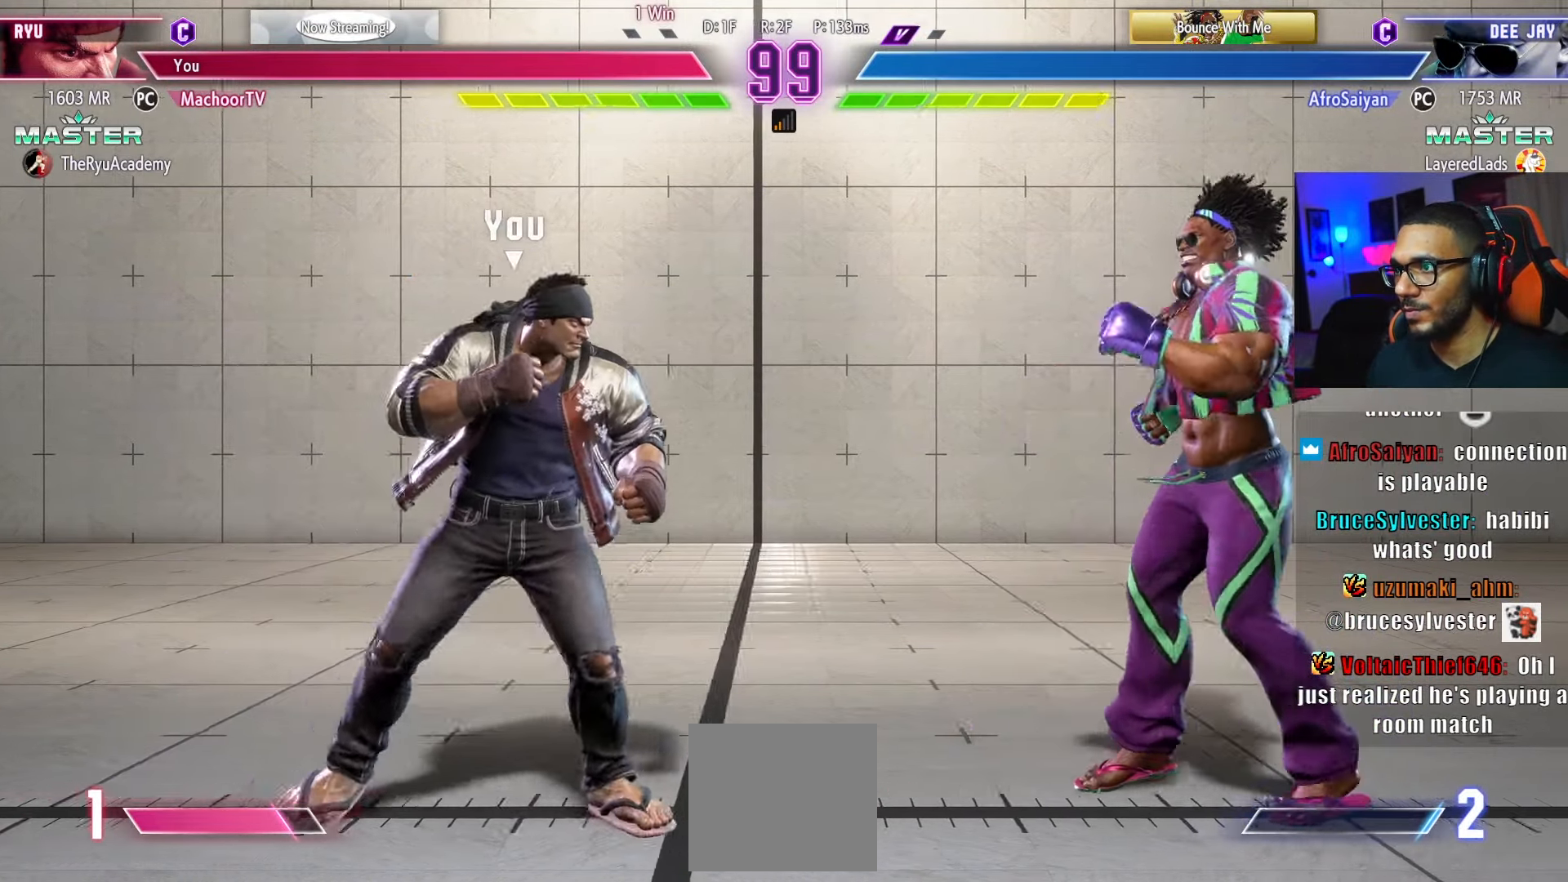
{"buttons": ["DPAD_RIGHT"], "left_stick": "center", "right_stick": "center", "events": [[16, "DPAD_DOWN", "down"], [16, "DPAD_RIGHT", "up"], [50, "DPAD_LEFT", "down"], [266, "DPAD_LEFT", "up"], [300, "DPAD_DOWN", "up"], [300, "DPAD_RIGHT", "down"]]}
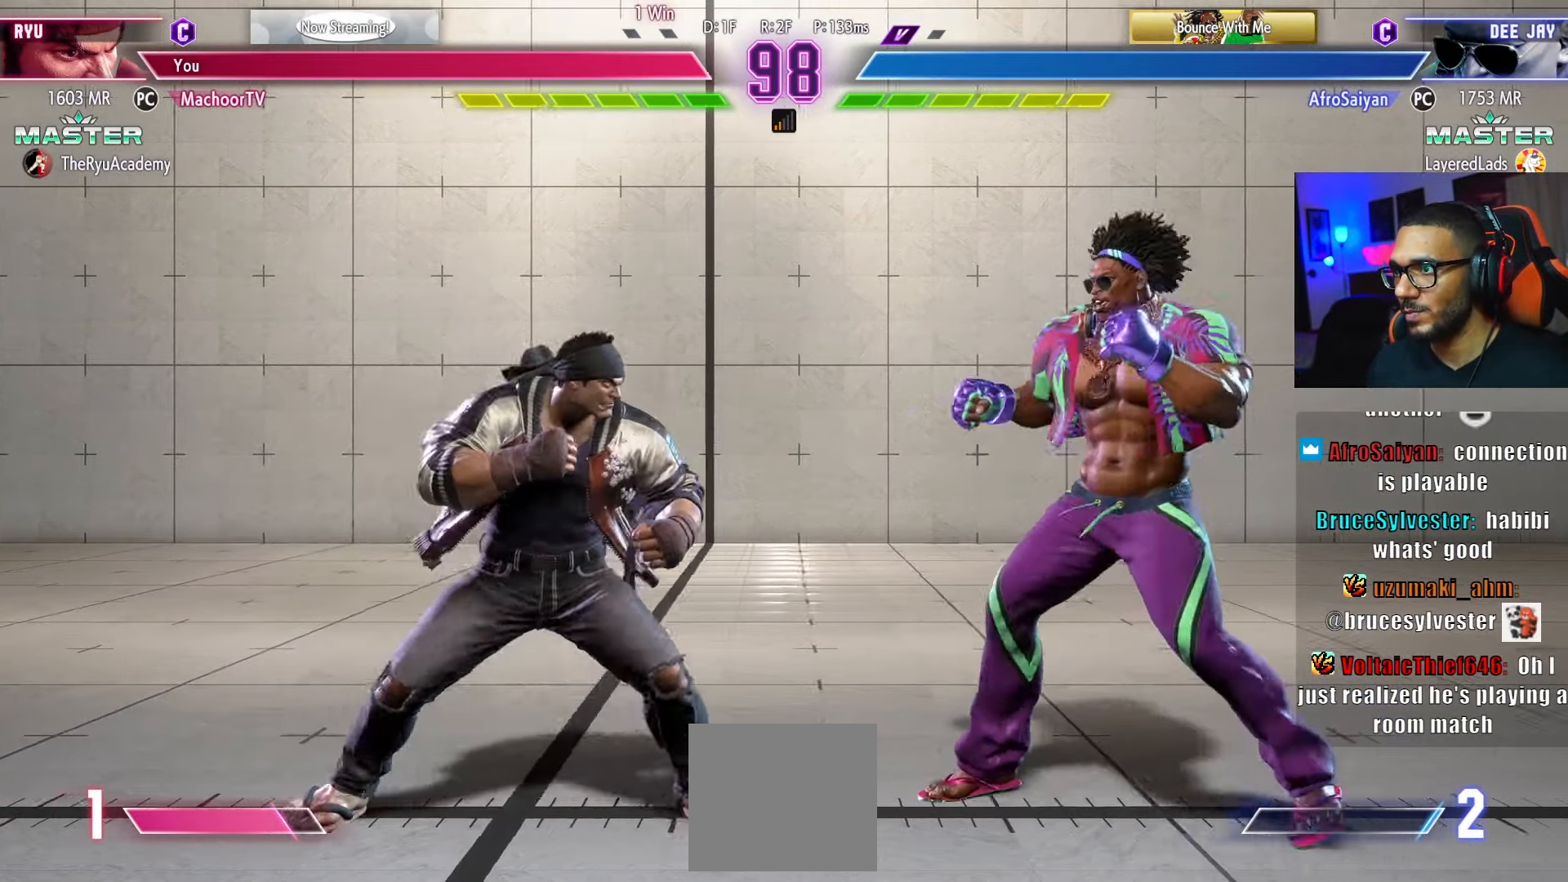
{"buttons": ["CIRCLE", "DPAD_DOWN"], "left_stick": "center", "right_stick": "center", "events": [[83, "DPAD_DOWN", "down"], [83, "DPAD_RIGHT", "up"], [150, "DPAD_LEFT", "down"], [383, "CIRCLE", "down"], [400, "DPAD_LEFT", "up"]]}
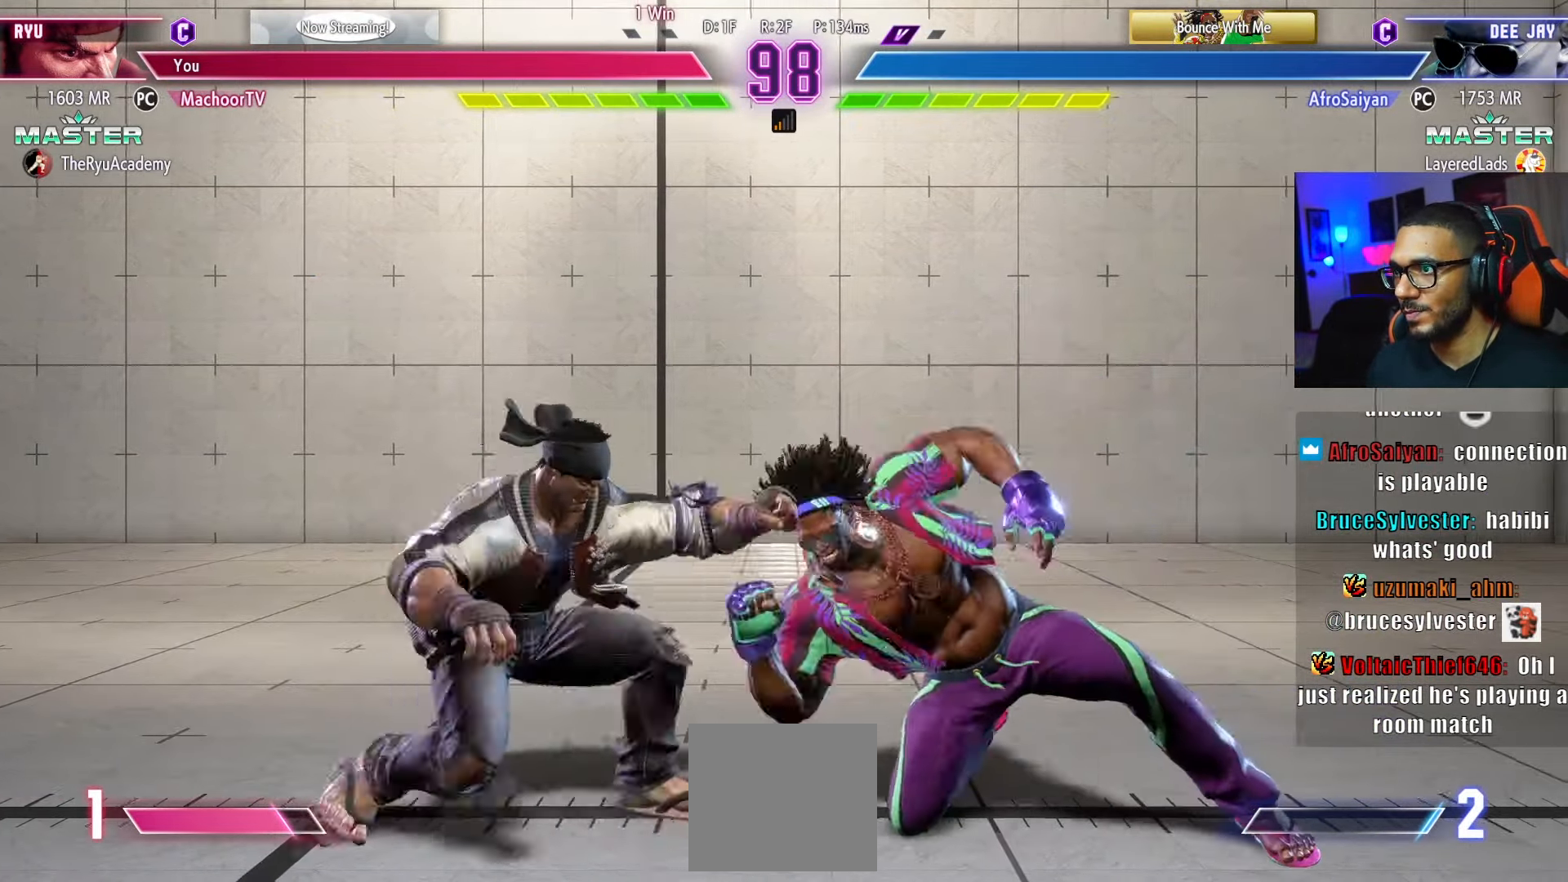
{"buttons": ["DPAD_DOWN", "DPAD_LEFT"], "left_stick": "center", "right_stick": "center", "events": [[16, "CIRCLE", "up"], [16, "DPAD_DOWN", "up"], [116, "L2", "down"], [216, "L2", "up"], [333, "DPAD_LEFT", "down"], [350, "DPAD_DOWN", "down"]]}
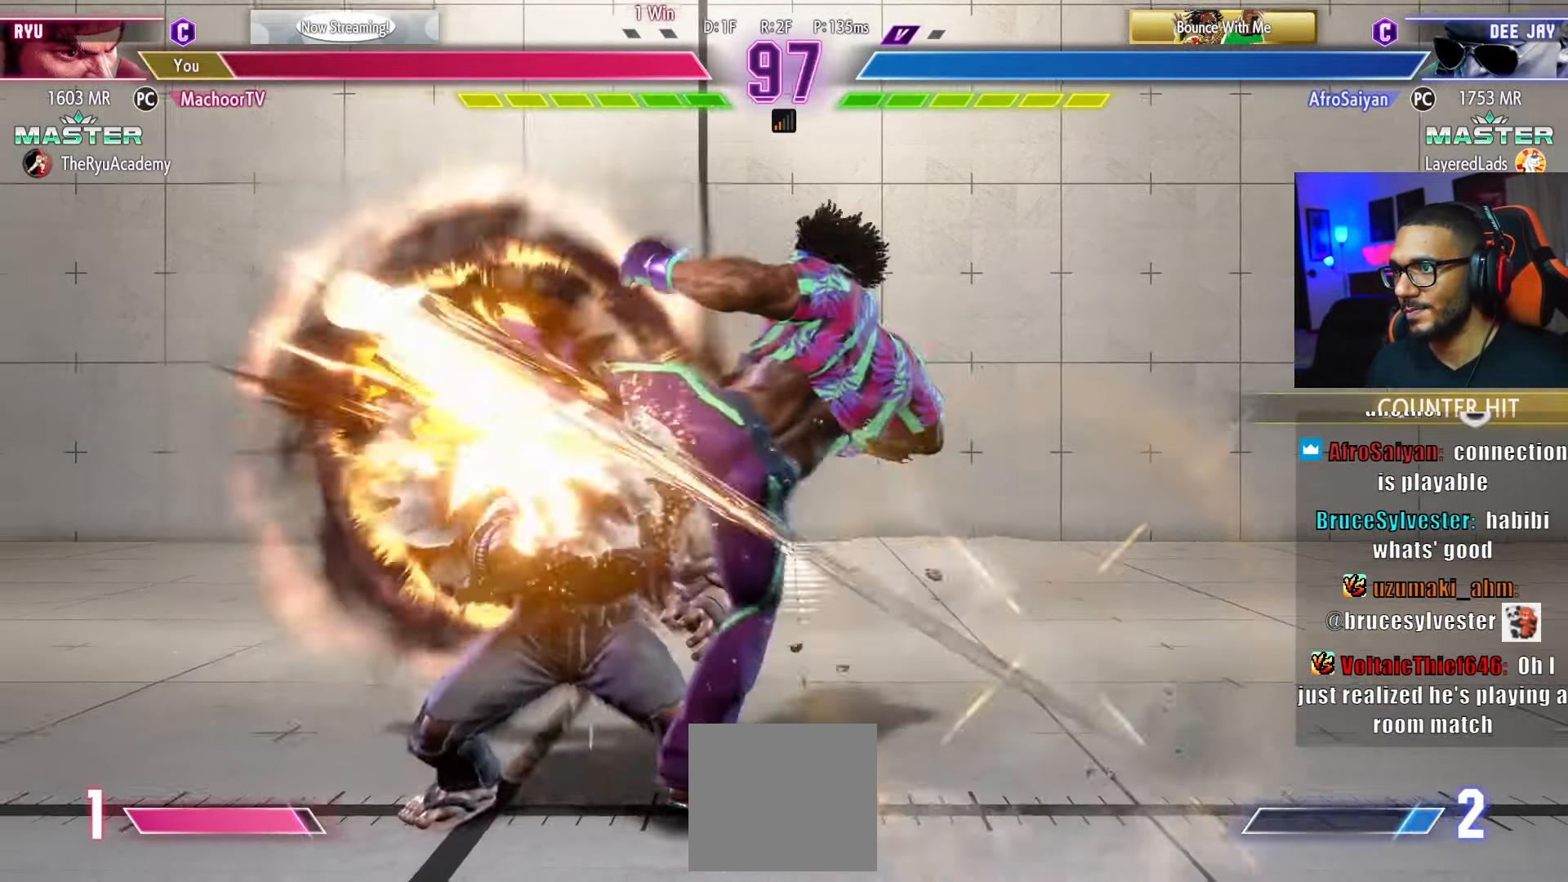
{"buttons": ["DPAD_LEFT"], "left_stick": "center", "right_stick": "center", "events": [[100, "DPAD_DOWN", "up"]]}
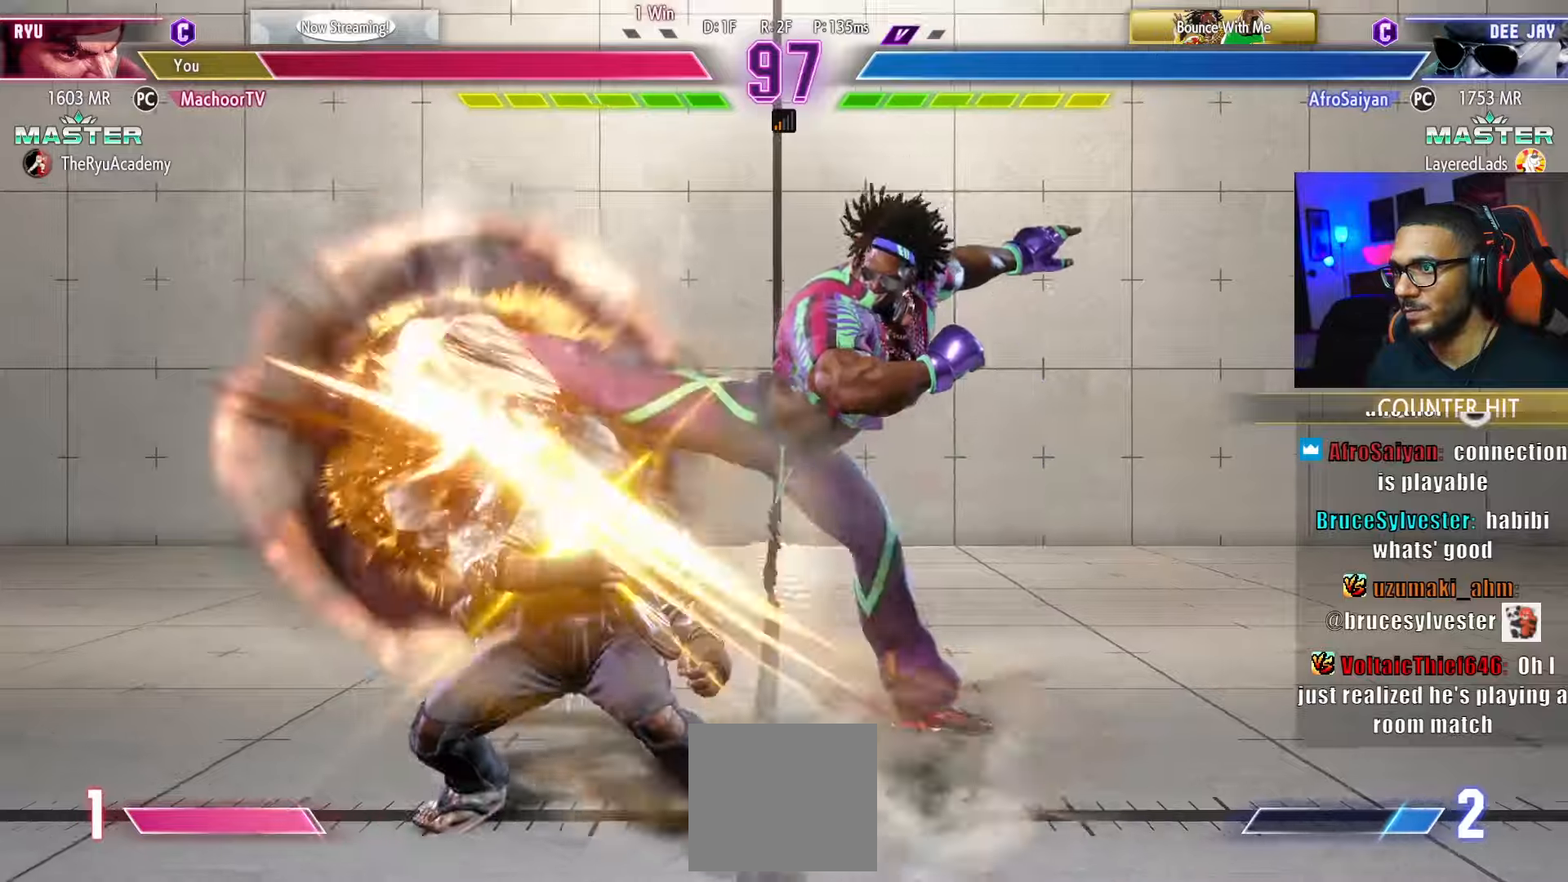
{"buttons": ["DPAD_DOWN"], "left_stick": "center", "right_stick": "center", "events": [[233, "DPAD_LEFT", "up"], [333, "DPAD_RIGHT", "down"], [383, "DPAD_DOWN", "down"], [450, "DPAD_RIGHT", "up"]]}
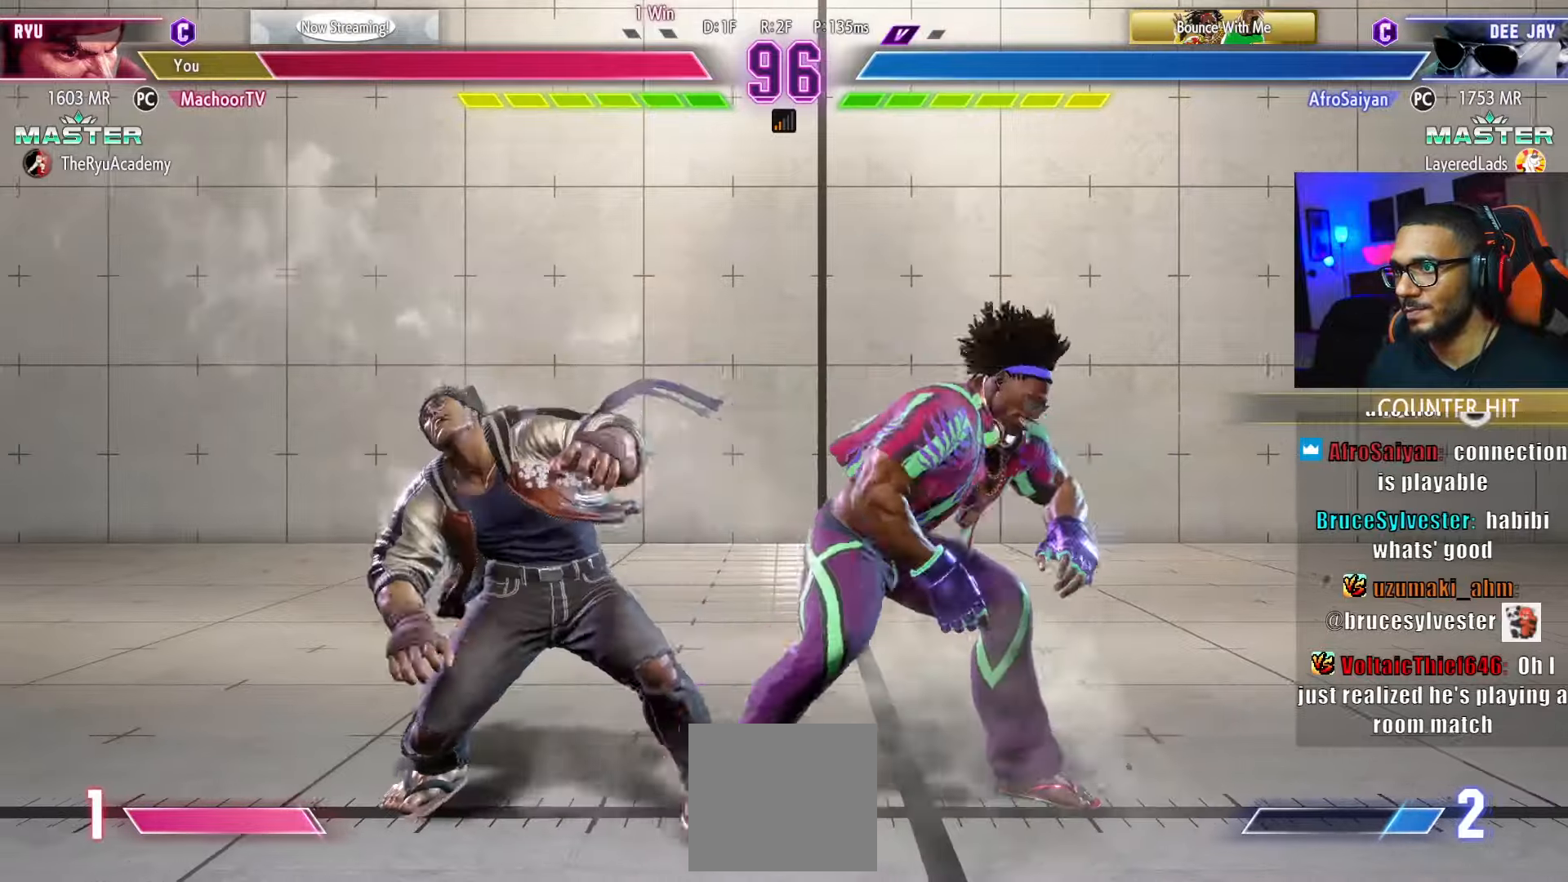
{"buttons": ["DPAD_DOWN", "DPAD_LEFT"], "left_stick": "center", "right_stick": "center", "events": [[33, "DPAD_RIGHT", "down"], [50, "R1", "down"], [50, "TRIANGLE", "down"], [100, "DPAD_RIGHT", "up"], [183, "R1", "up"], [183, "TRIANGLE", "up"], [350, "DPAD_DOWN", "up"], [416, "DPAD_DOWN", "down"], [483, "DPAD_LEFT", "down"]]}
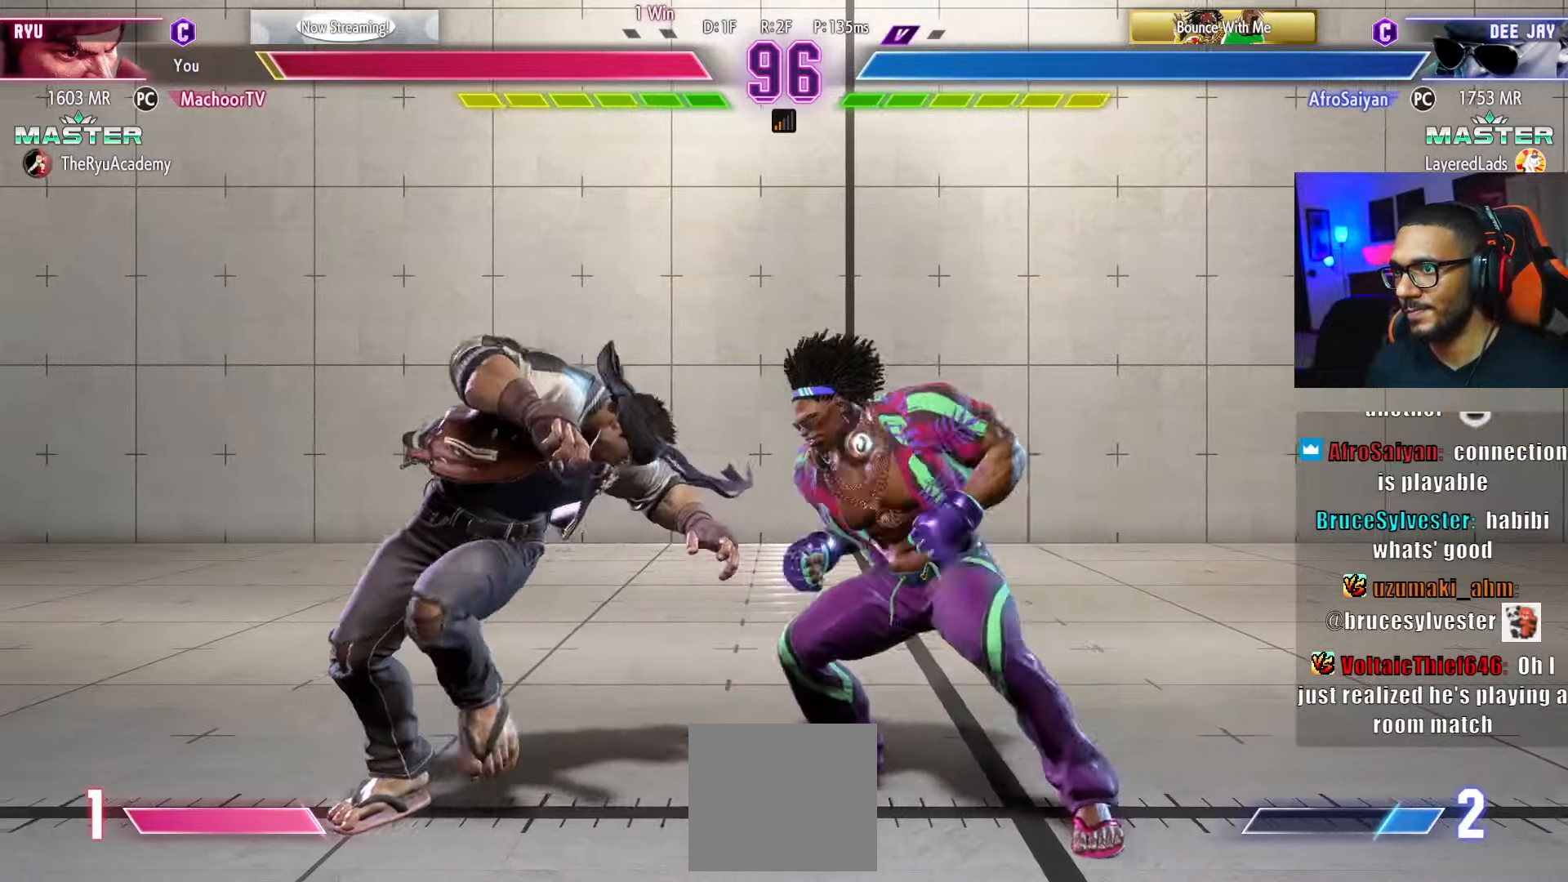
{"buttons": ["DPAD_LEFT"], "left_stick": "center", "right_stick": "center", "events": [[233, "DPAD_DOWN", "up"]]}
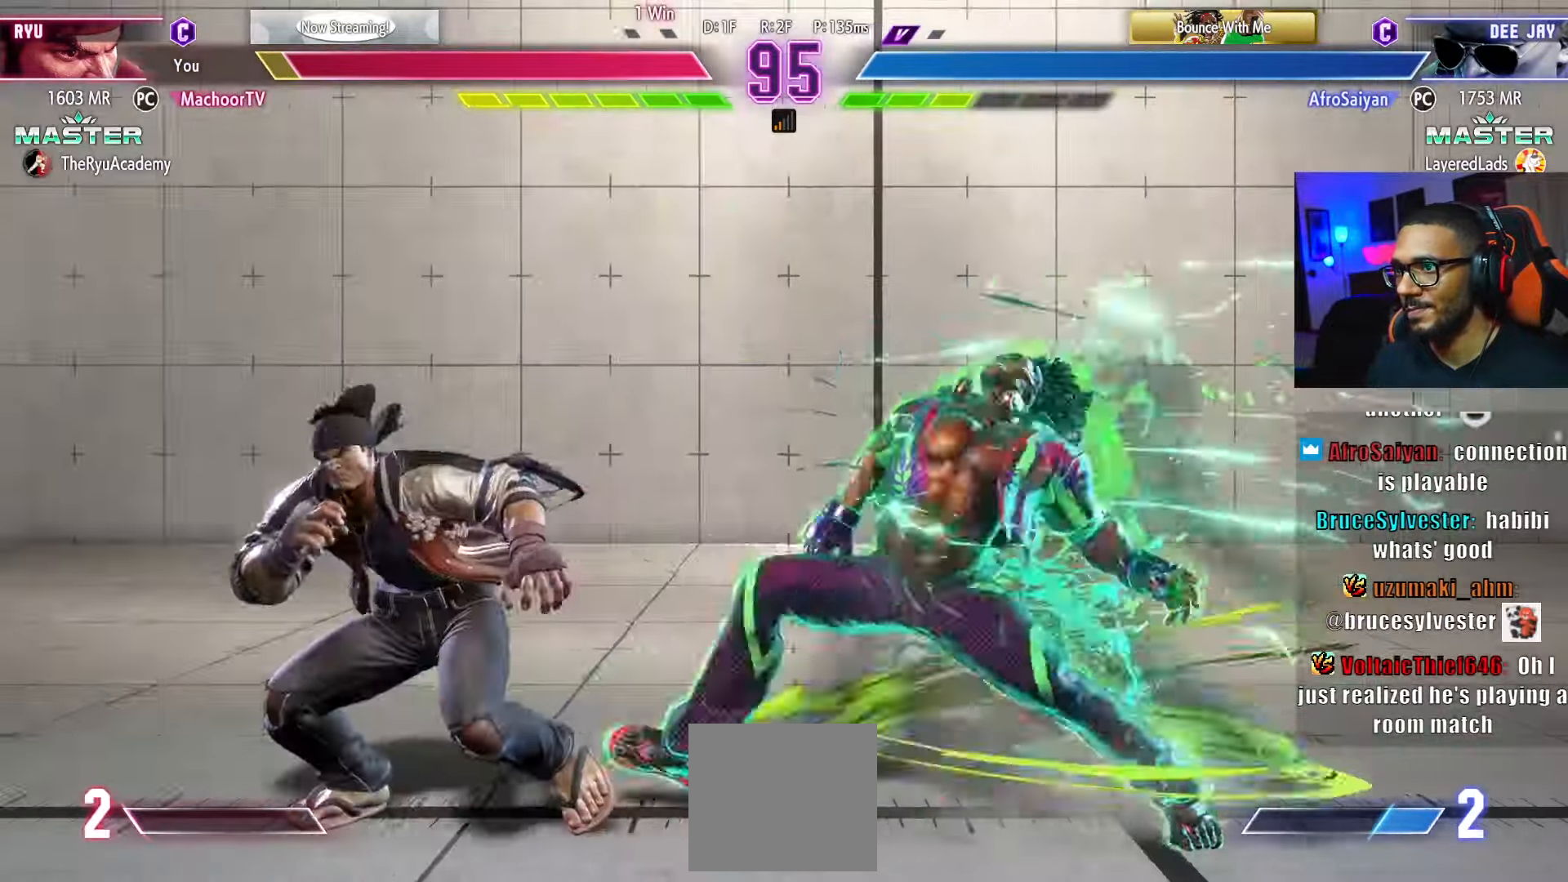
{"buttons": ["DPAD_LEFT"], "left_stick": "center", "right_stick": "center", "events": []}
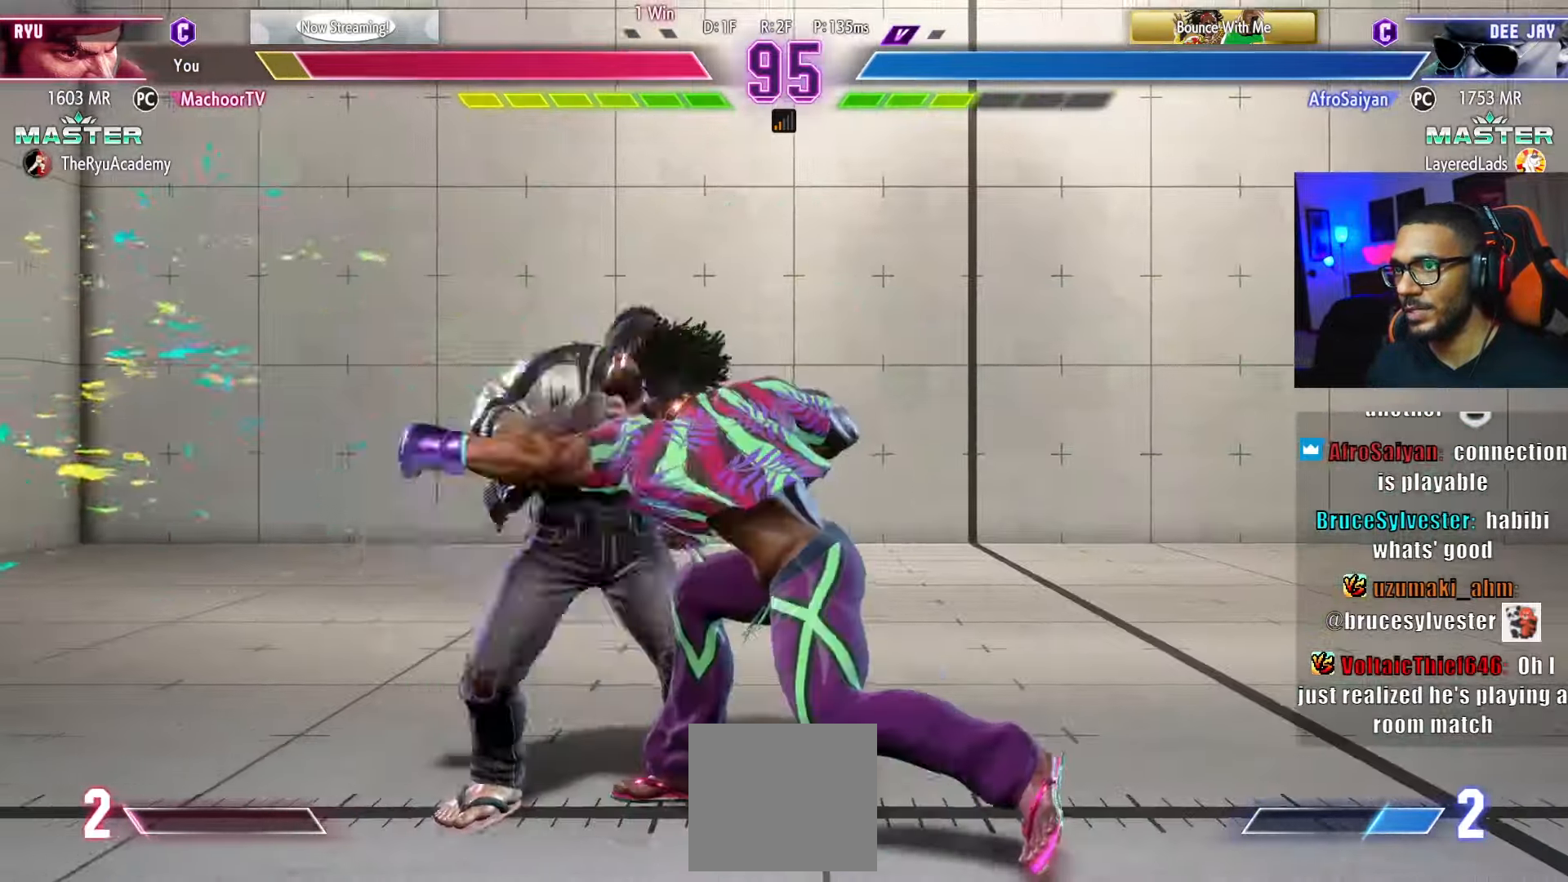
{"buttons": ["DPAD_LEFT"], "left_stick": "center", "right_stick": "center", "events": []}
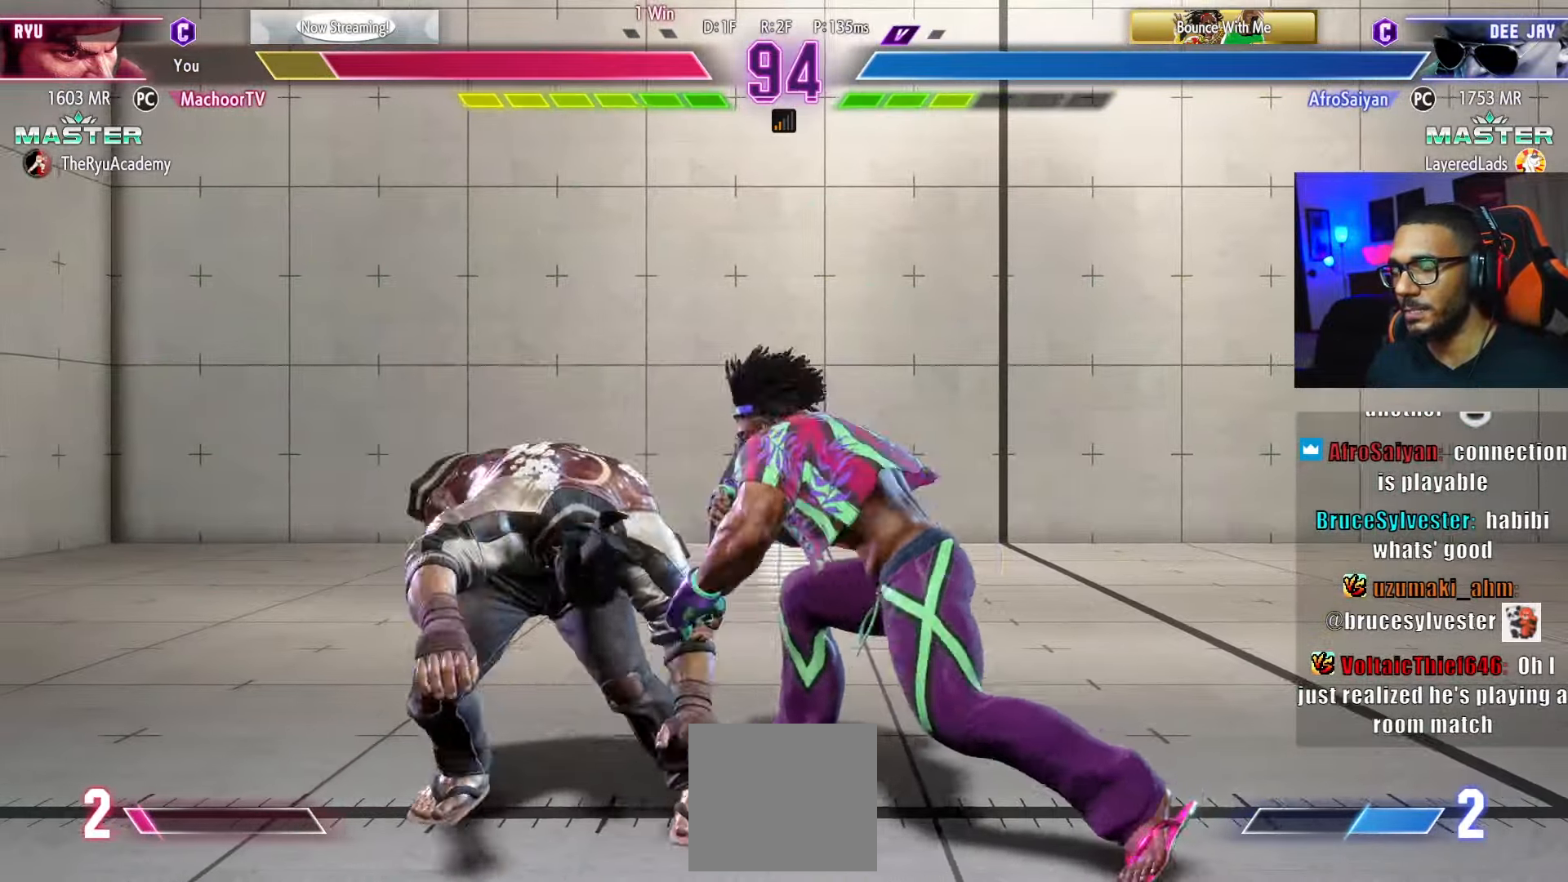
{"buttons": ["DPAD_LEFT"], "left_stick": "center", "right_stick": "center", "events": []}
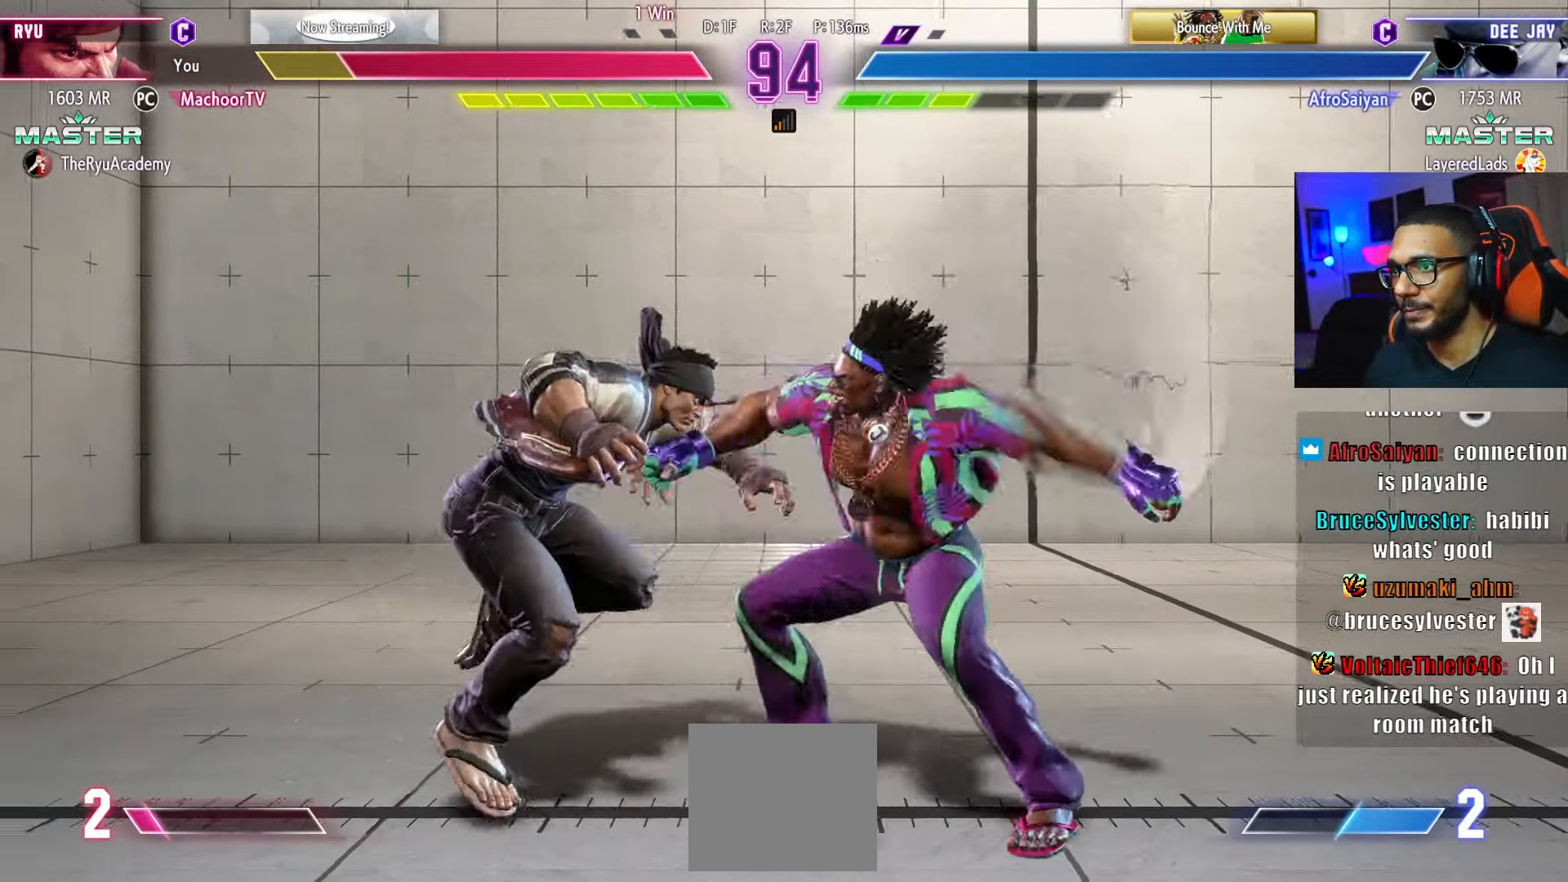
{"buttons": ["DPAD_LEFT"], "left_stick": "center", "right_stick": "center", "events": []}
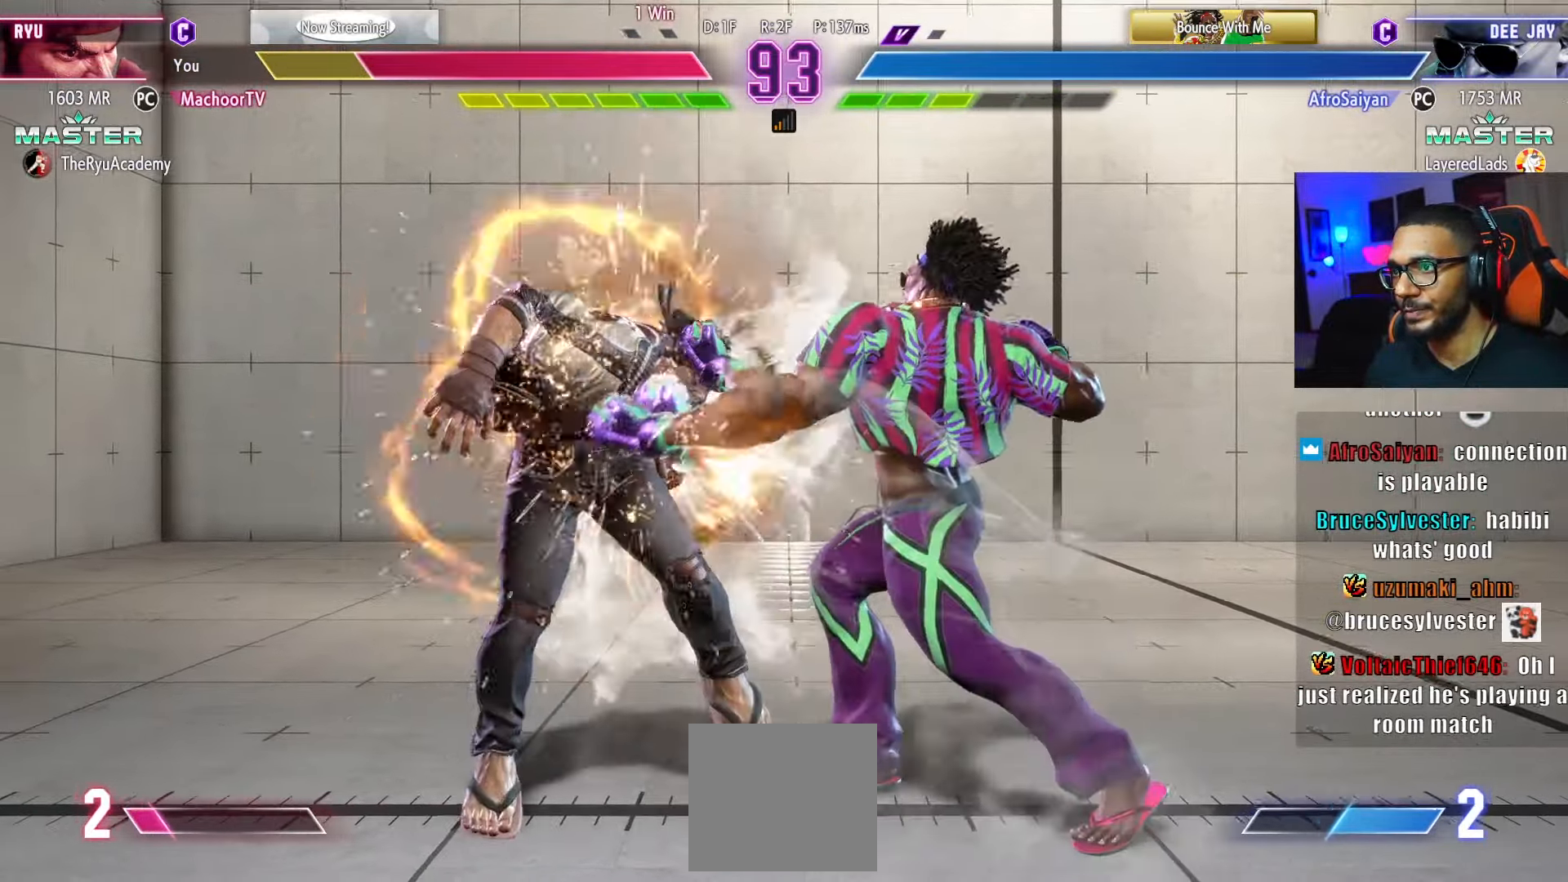
{"buttons": ["DPAD_LEFT"], "left_stick": "center", "right_stick": "center", "events": []}
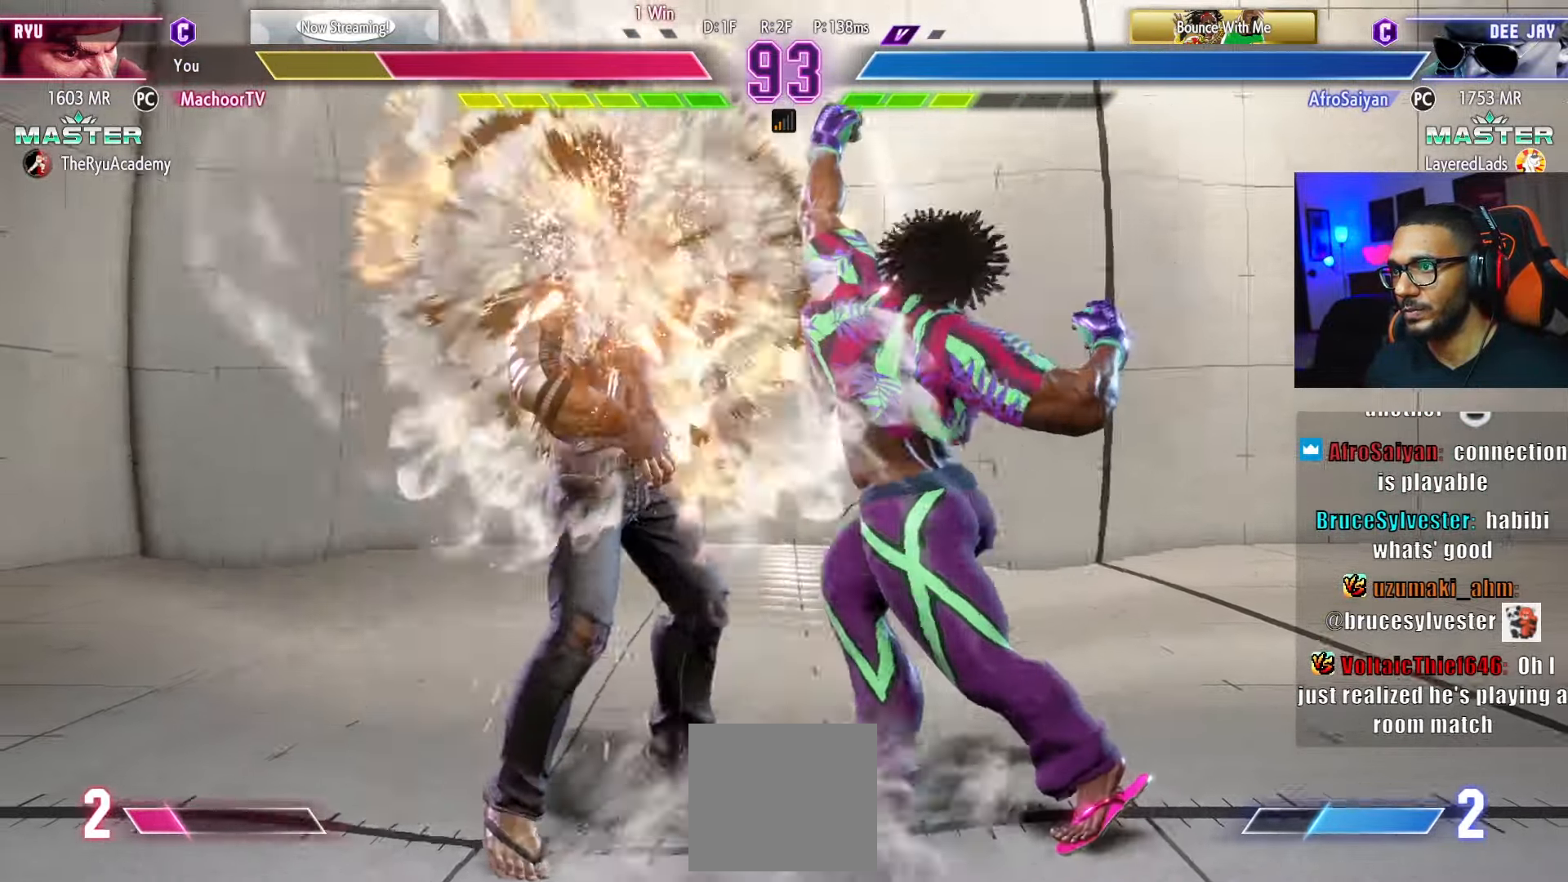
{"buttons": ["L1", "DPAD_LEFT"], "left_stick": "center", "right_stick": "center", "events": [[483, "L1", "down"]]}
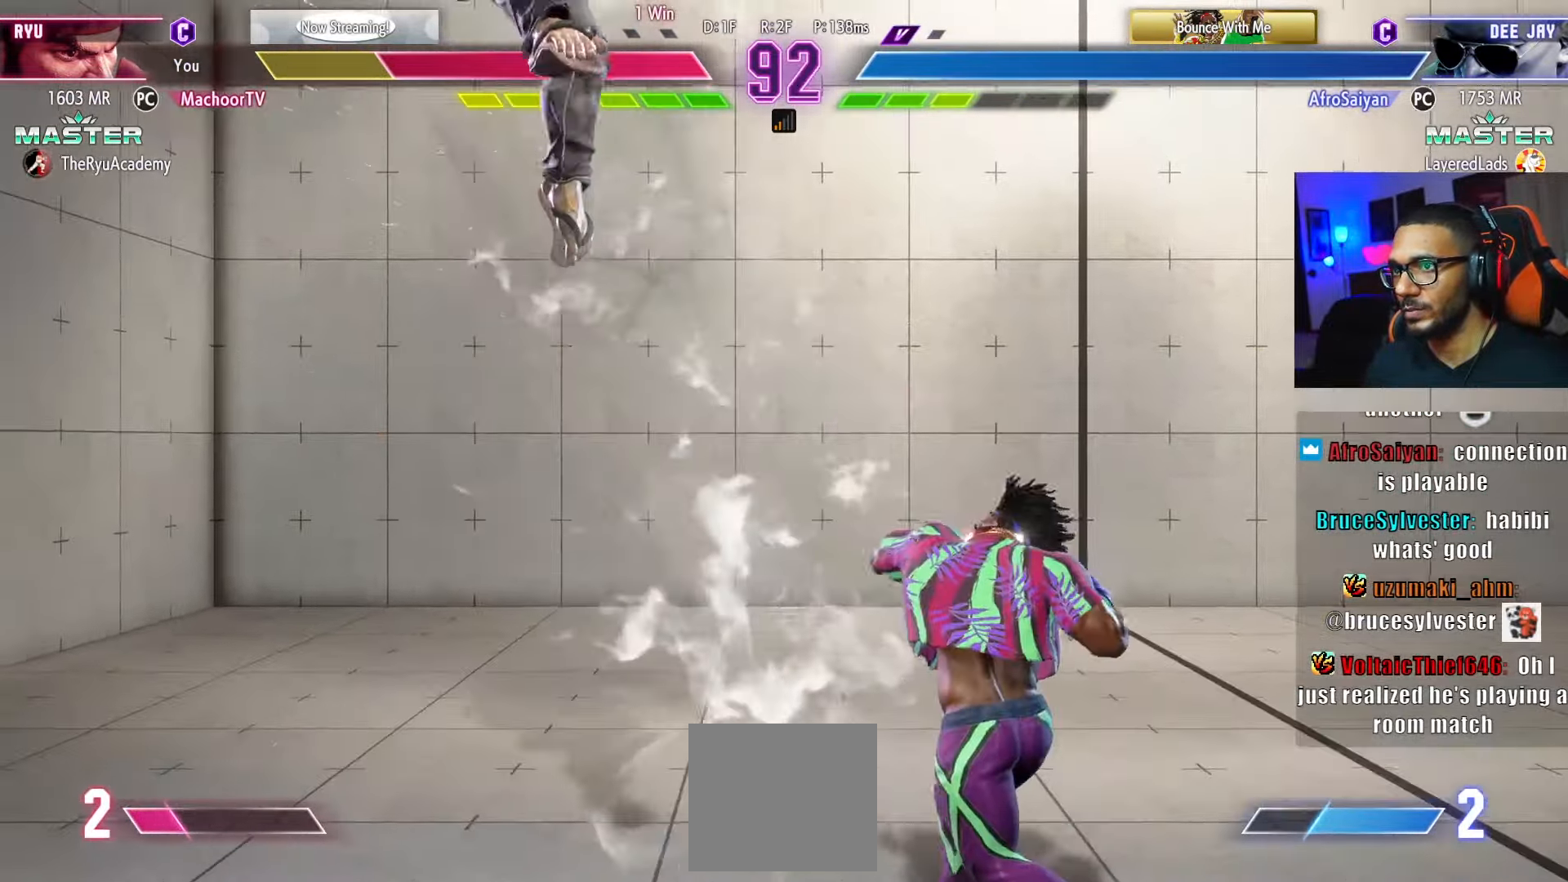
{"buttons": ["DPAD_LEFT"], "left_stick": "center", "right_stick": "center", "events": [[83, "L1", "up"], [133, "L1", "down"], [216, "L1", "up"], [233, "L1", "down"], [300, "L1", "up"], [400, "L1", "down"], [450, "L1", "up"]]}
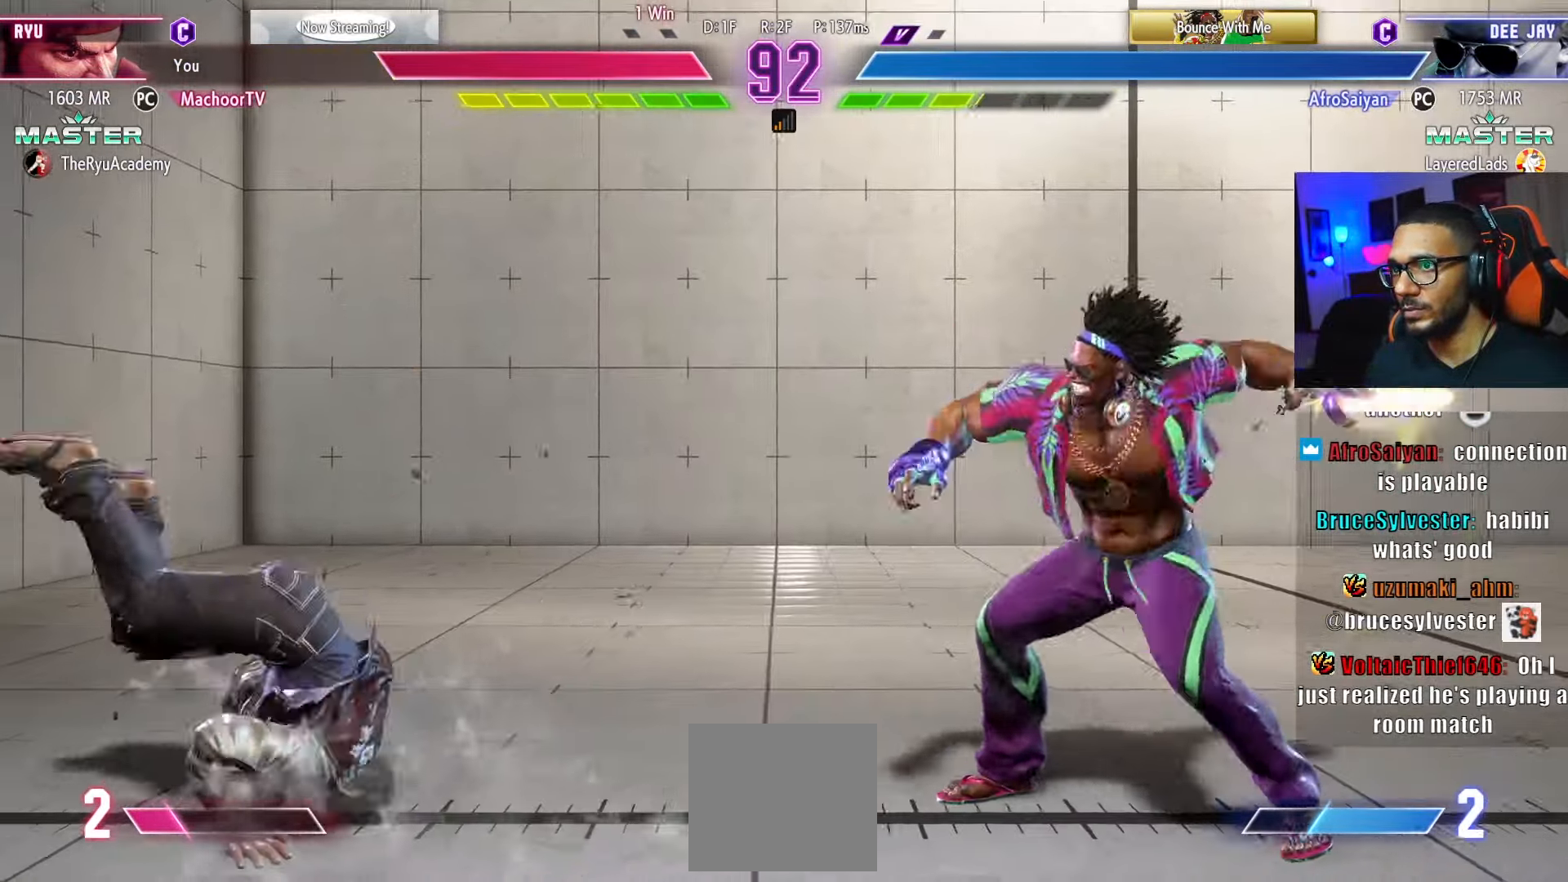
{"buttons": ["CIRCLE", "TRIANGLE", "DPAD_DOWN", "DPAD_LEFT"], "left_stick": "center", "right_stick": "center", "events": [[267, "CIRCLE", "down"], [267, "TRIANGLE", "down"], [350, "DPAD_DOWN", "down"]]}
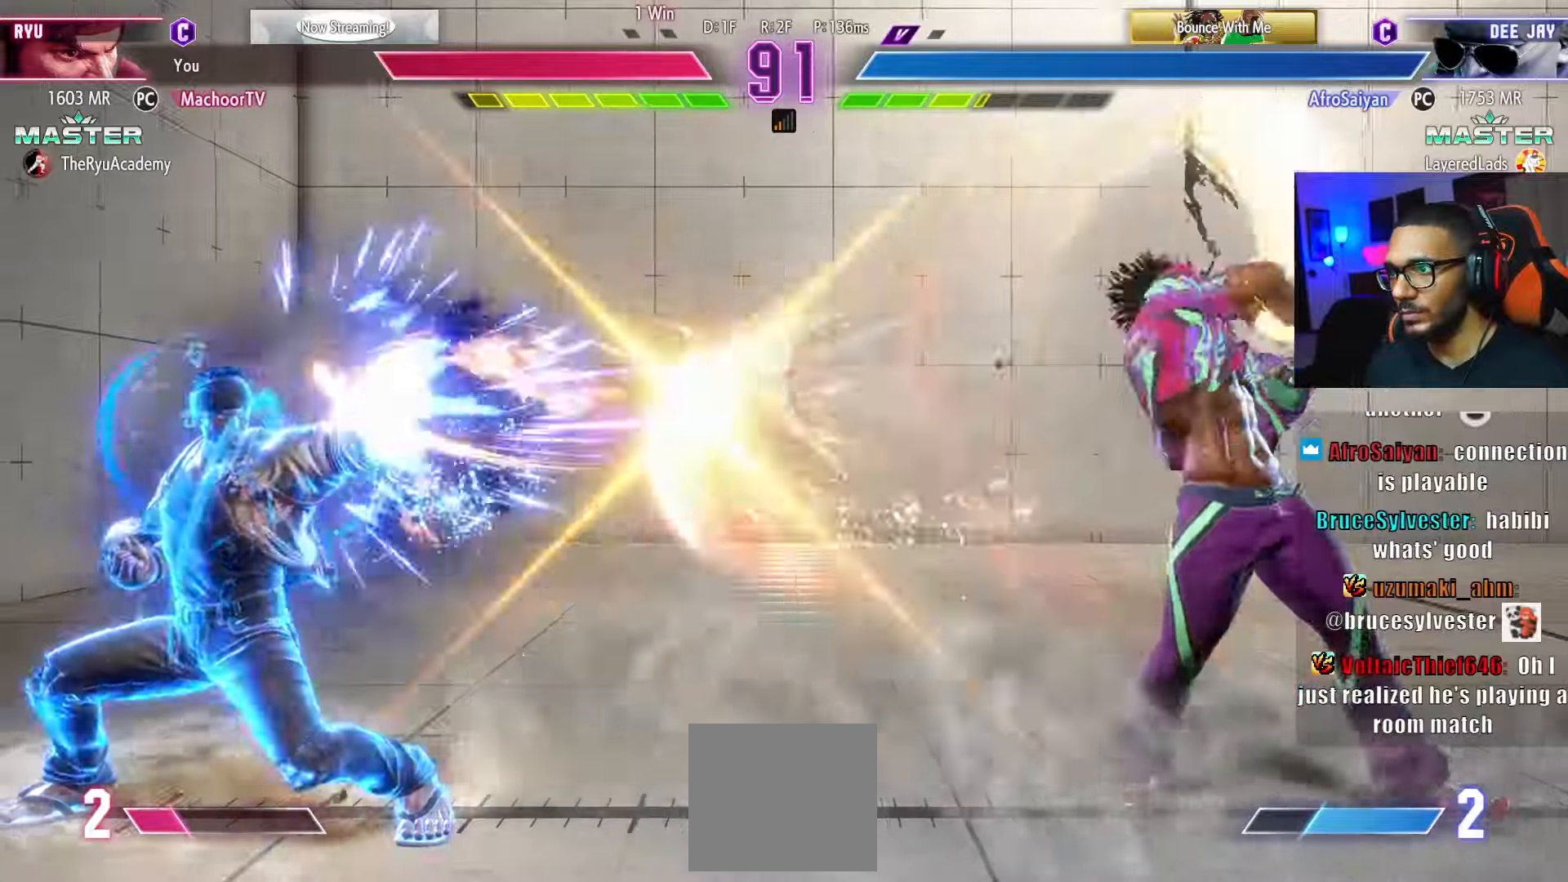
{"buttons": ["DPAD_DOWN", "DPAD_LEFT"], "left_stick": "center", "right_stick": "center", "events": [[50, "DPAD_LEFT", "up"], [67, "DPAD_DOWN", "up"], [100, "CIRCLE", "up"], [117, "TRIANGLE", "up"], [184, "DPAD_DOWN", "down"], [250, "DPAD_RIGHT", "down"], [300, "DPAD_DOWN", "up"], [350, "R1", "down"], [350, "SQUARE", "down"], [367, "DPAD_RIGHT", "up"], [384, "TRIANGLE", "down"], [450, "DPAD_DOWN", "down"], [450, "DPAD_LEFT", "down"], [484, "TRIANGLE", "up"], [500, "R1", "up"], [500, "SQUARE", "up"]]}
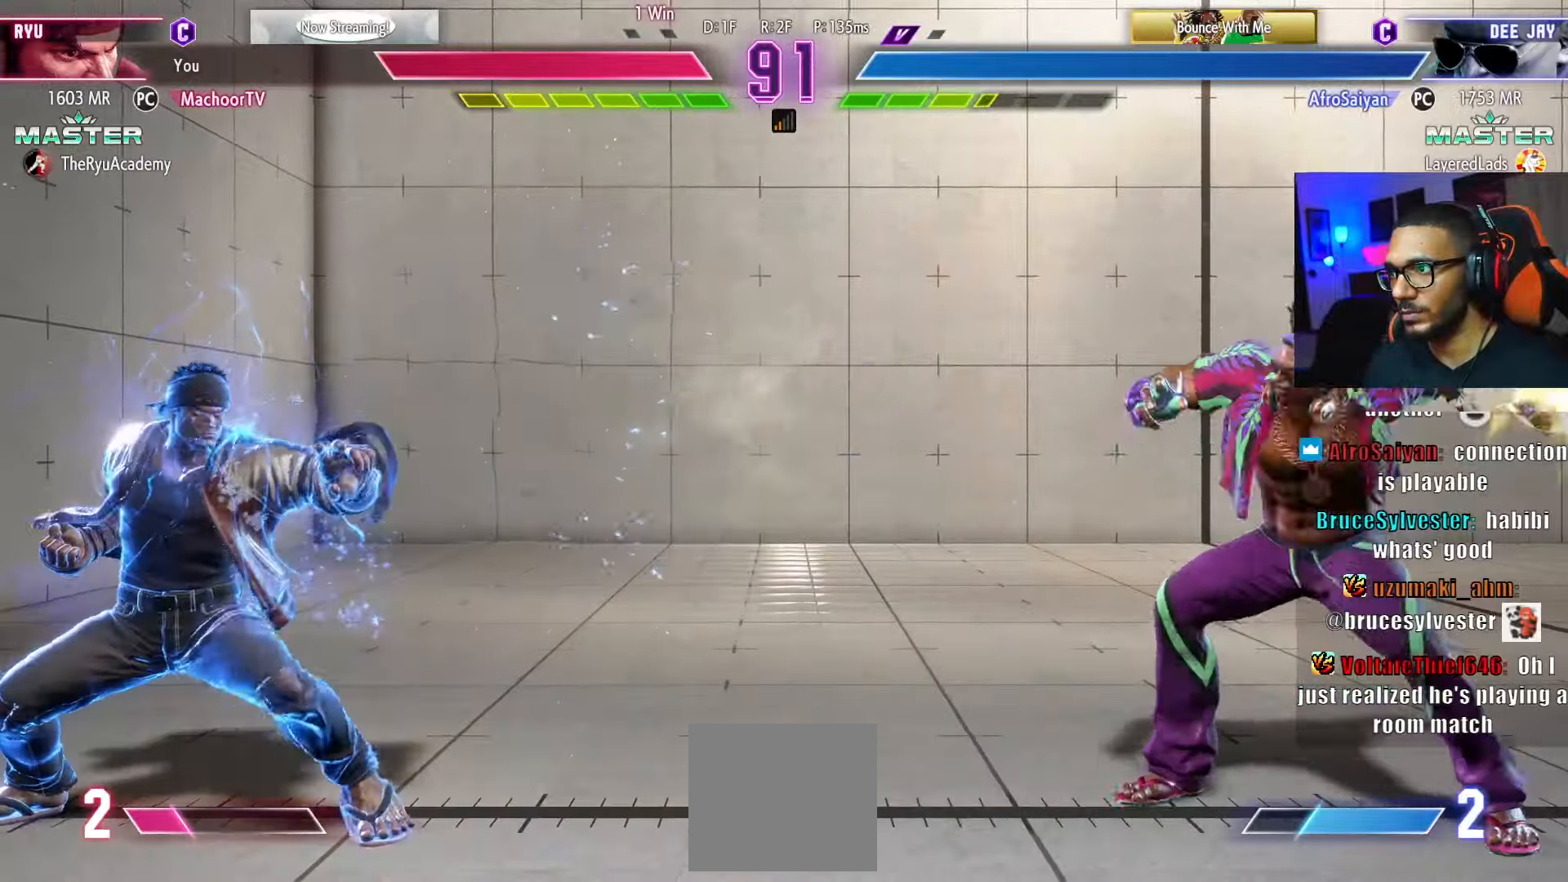
{"buttons": [], "left_stick": "center", "right_stick": "center", "events": [[17, "DPAD_LEFT", "up"], [167, "DPAD_DOWN", "up"], [450, "DPAD_DOWN", "down"], [500, "DPAD_DOWN", "up"]]}
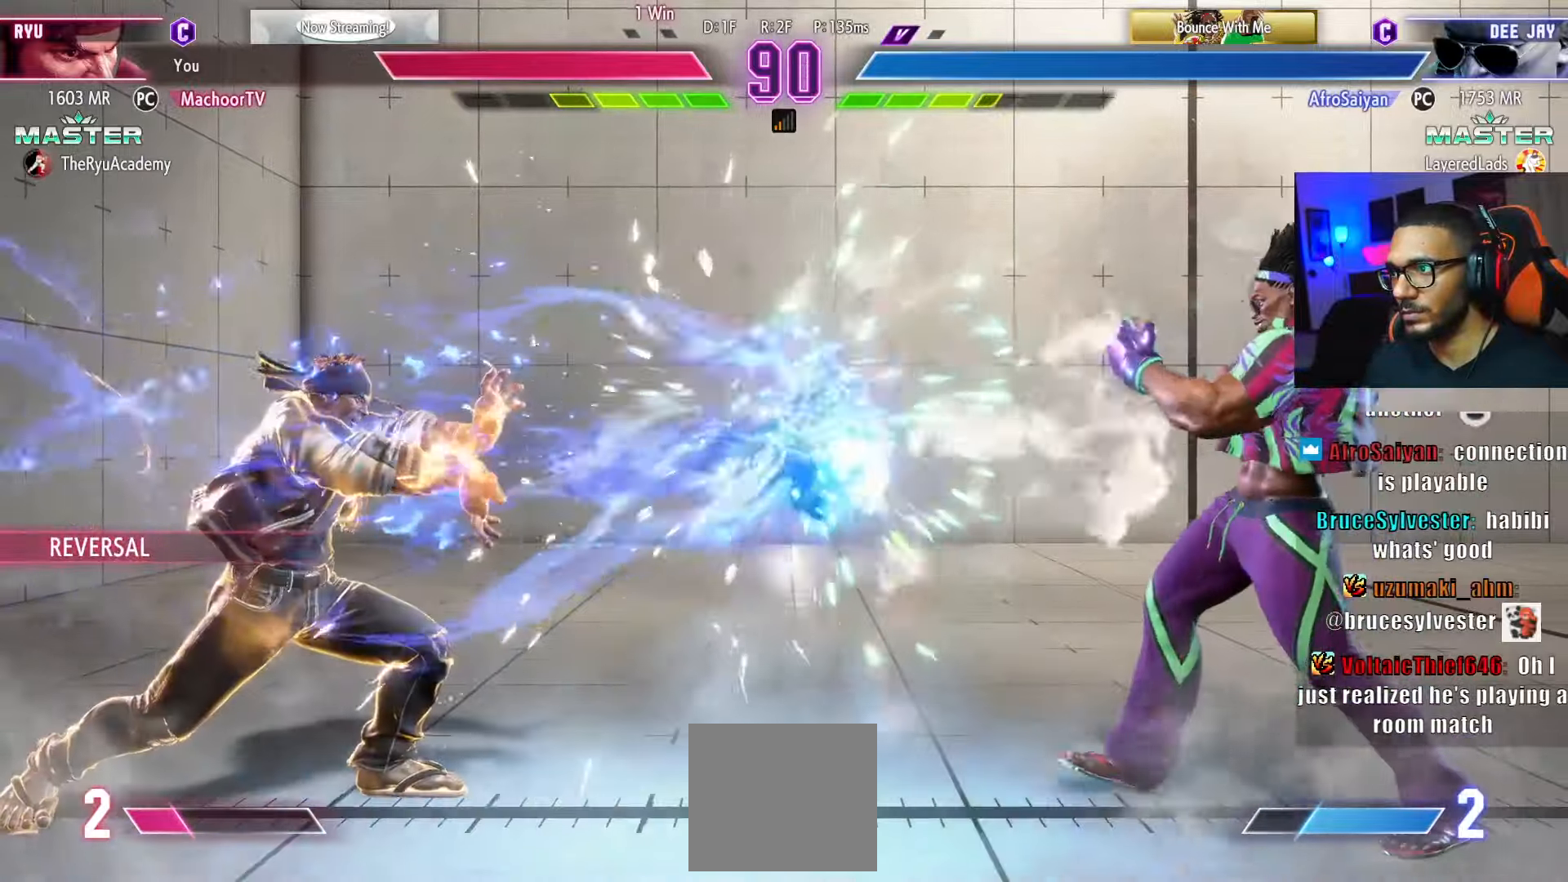
{"buttons": [], "left_stick": "center", "right_stick": "center", "events": [[67, "DPAD_DOWN", "down"], [117, "SQUARE", "down"], [134, "DPAD_DOWN", "up"], [184, "SQUARE", "up"], [200, "DPAD_DOWN", "down"], [234, "SQUARE", "down"], [300, "DPAD_DOWN", "up"], [334, "SQUARE", "up"]]}
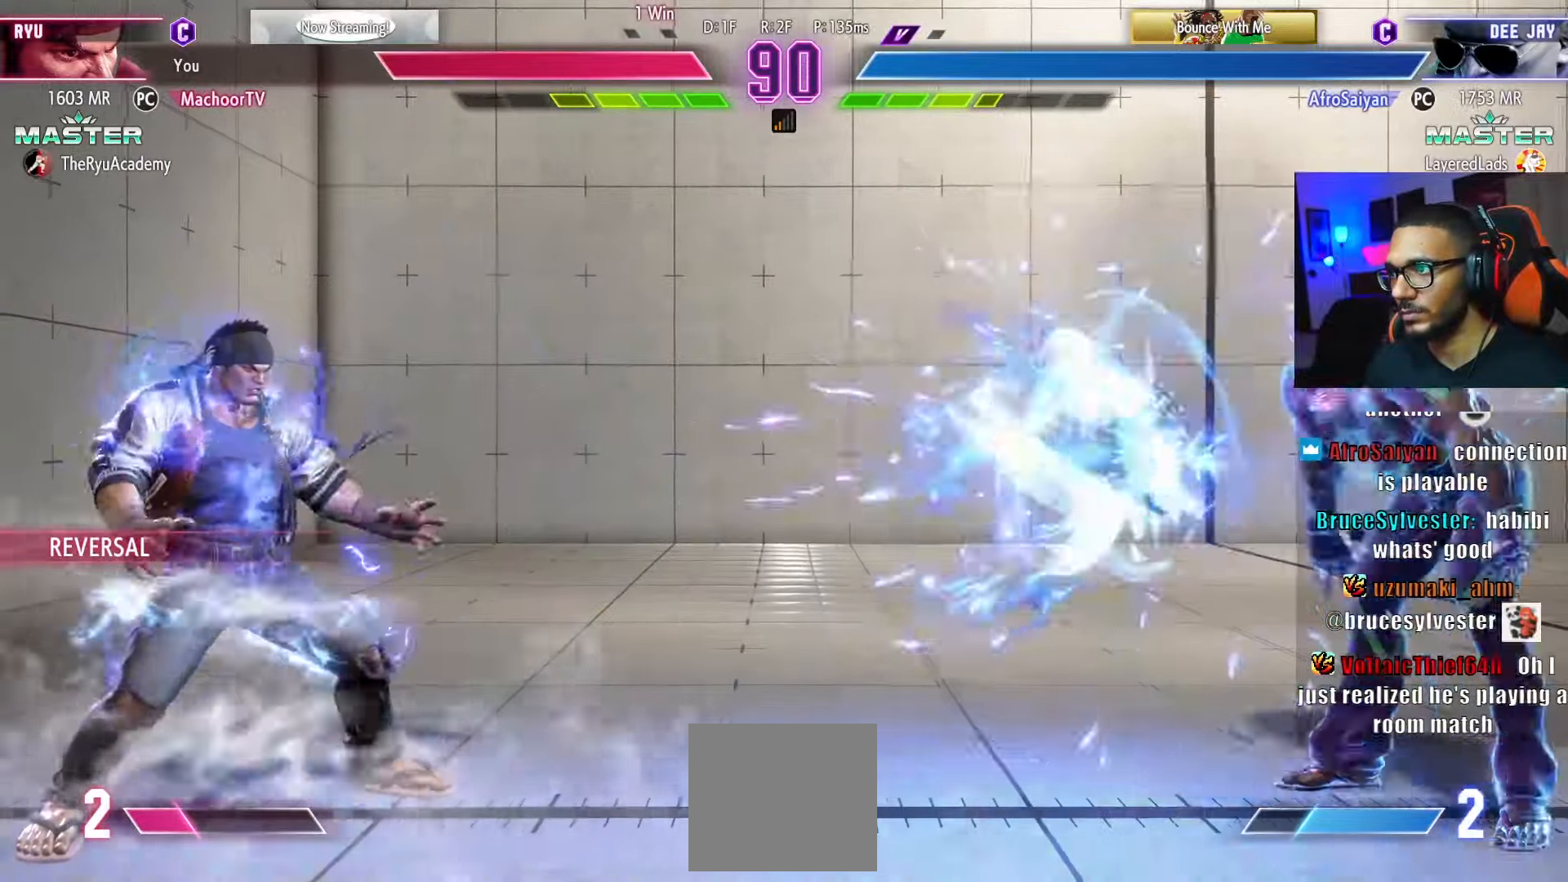
{"buttons": ["DPAD_RIGHT"], "left_stick": "center", "right_stick": "center", "events": [[500, "DPAD_RIGHT", "down"]]}
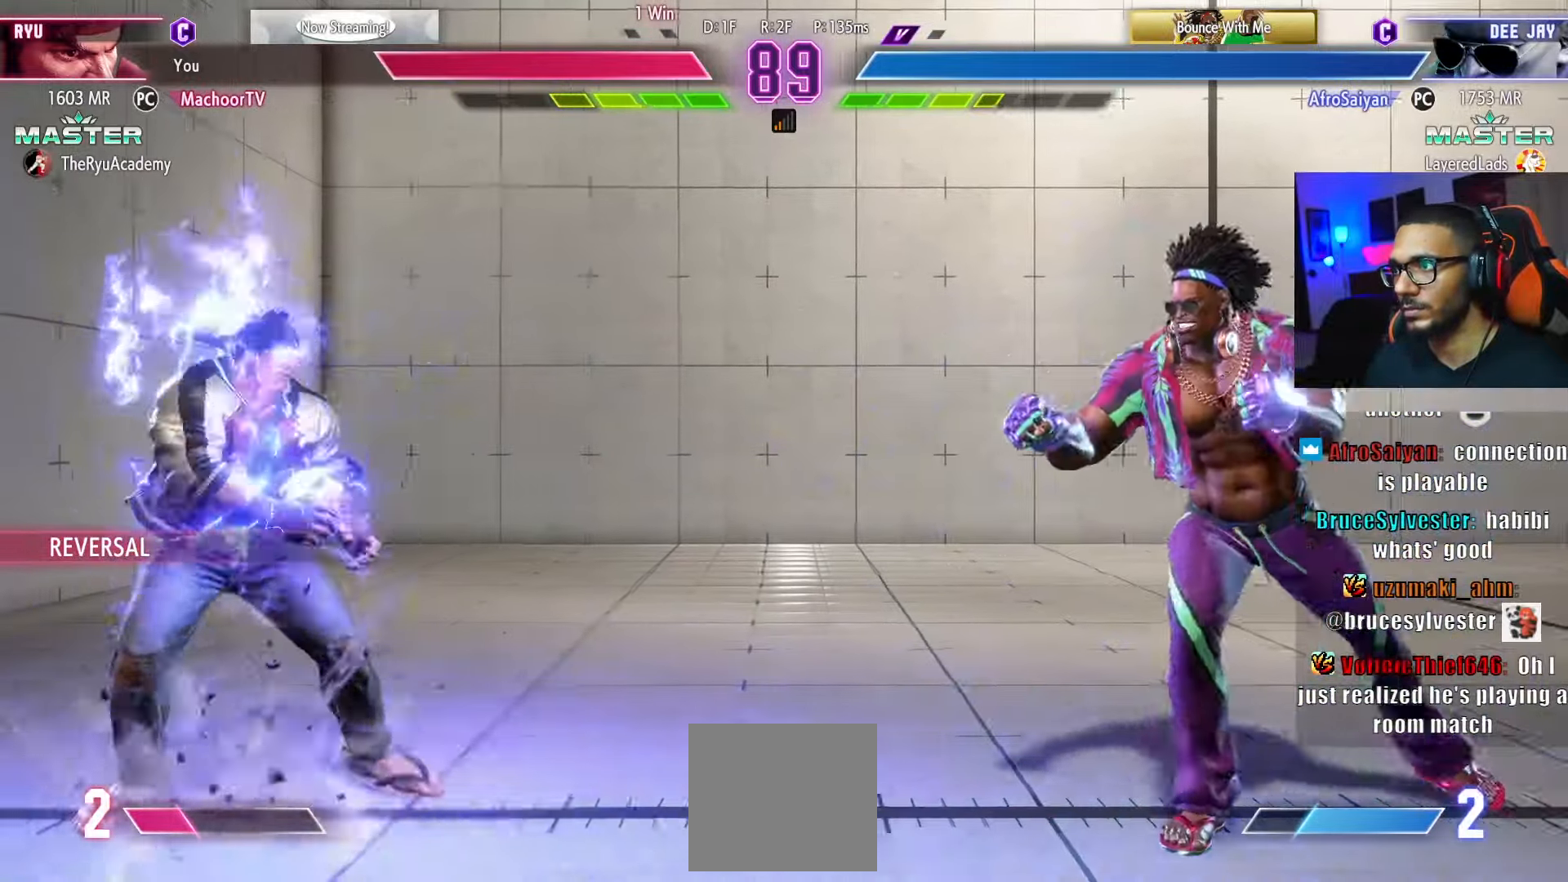
{"buttons": [], "left_stick": "center", "right_stick": "center", "events": [[200, "DPAD_RIGHT", "up"], [234, "DPAD_LEFT", "down"], [384, "DPAD_LEFT", "up"], [417, "SQUARE", "down"], [500, "SQUARE", "up"]]}
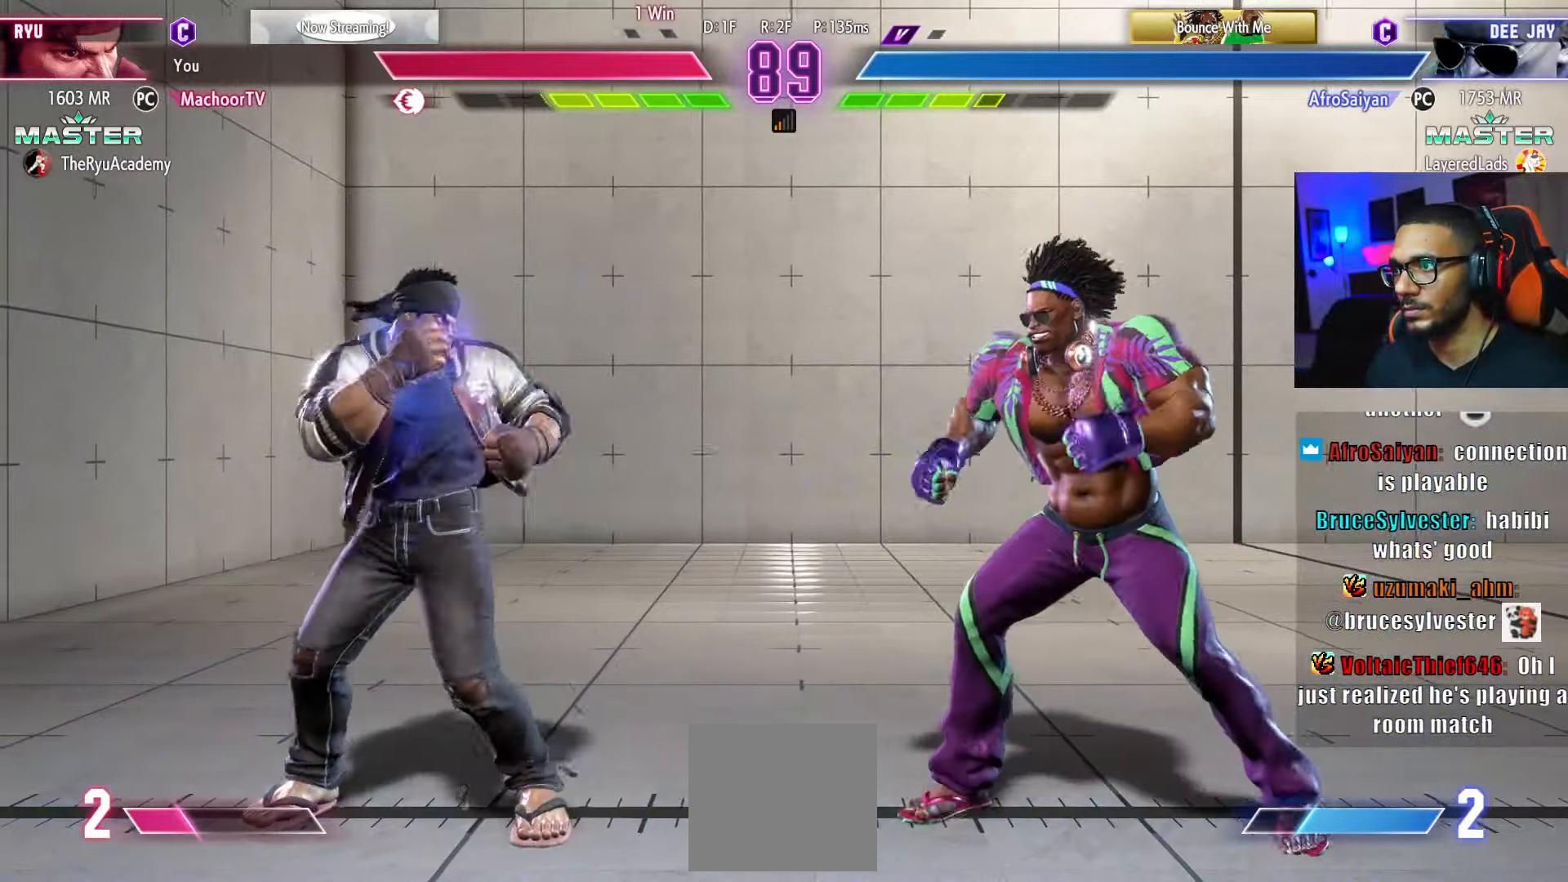
{"buttons": ["DPAD_RIGHT"], "left_stick": "center", "right_stick": "center", "events": [[50, "DPAD_RIGHT", "down"], [150, "DPAD_RIGHT", "up"], [184, "DPAD_LEFT", "down"], [334, "DPAD_DOWN", "down"], [334, "DPAD_LEFT", "up"], [384, "DPAD_DOWN", "up"], [384, "DPAD_RIGHT", "down"]]}
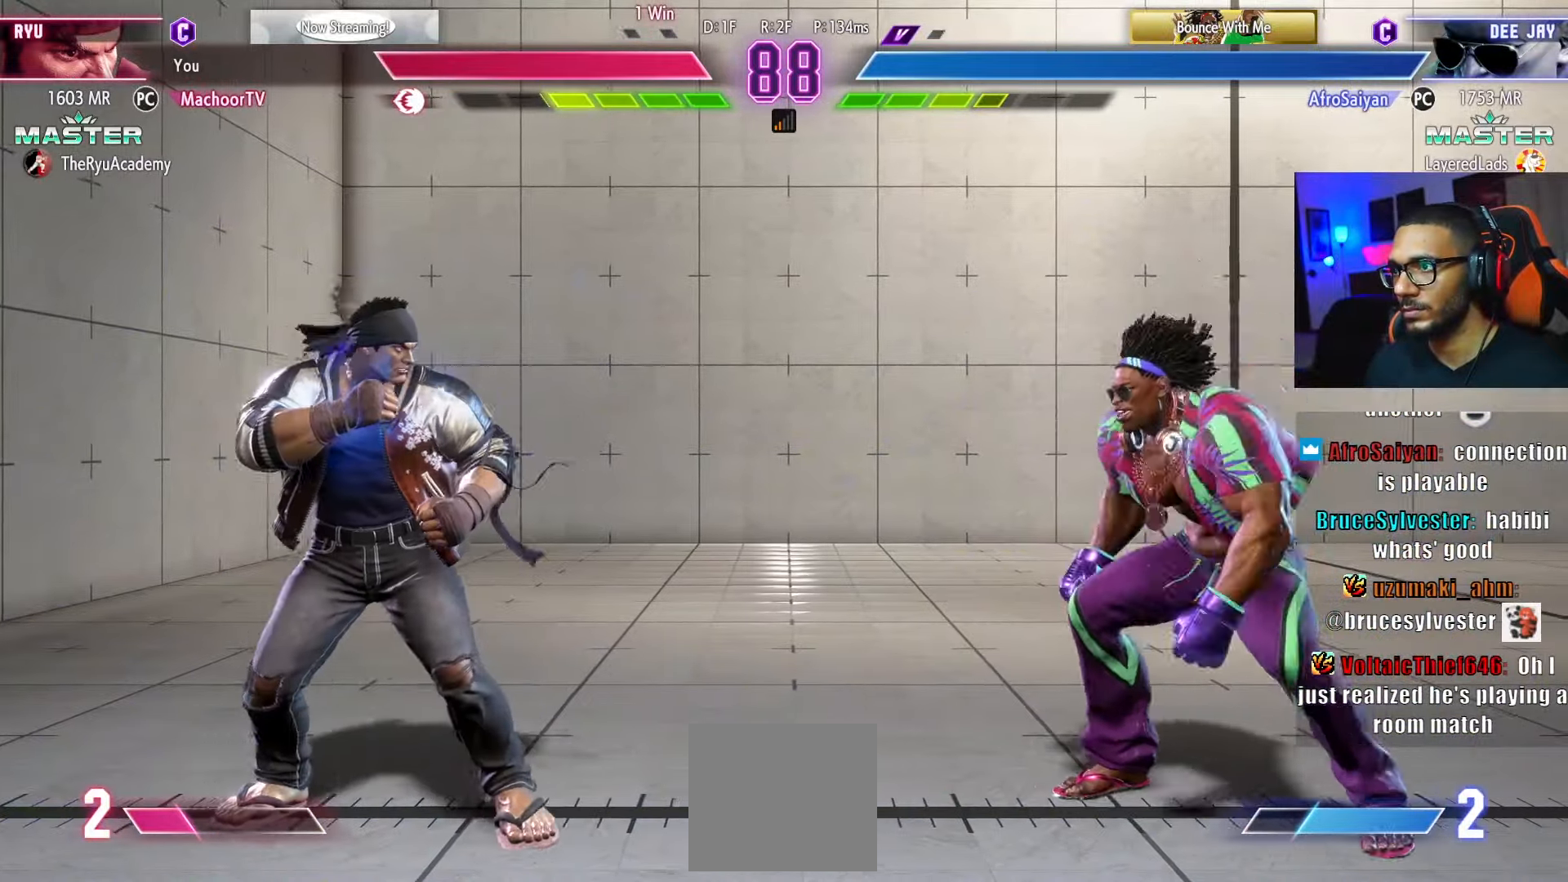
{"buttons": [], "left_stick": "center", "right_stick": "center", "events": [[167, "DPAD_RIGHT", "up"], [250, "SQUARE", "down"], [317, "SQUARE", "up"], [400, "DPAD_RIGHT", "down"], [500, "DPAD_RIGHT", "up"]]}
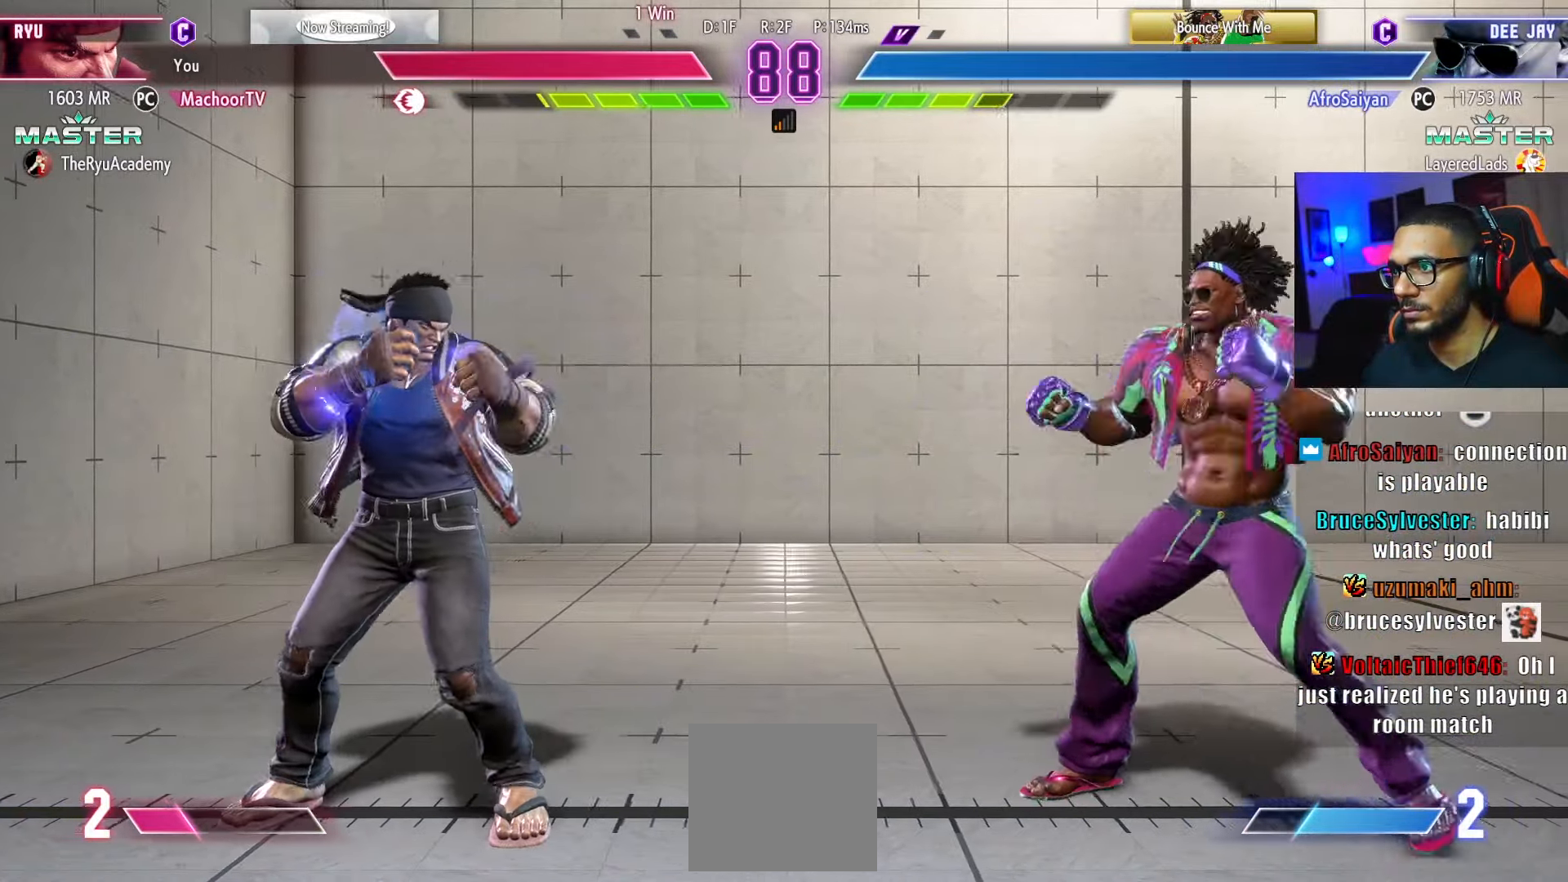
{"buttons": [], "left_stick": "center", "right_stick": "center", "events": [[34, "DPAD_LEFT", "down"], [184, "DPAD_LEFT", "up"], [200, "DPAD_RIGHT", "down"], [484, "DPAD_RIGHT", "up"]]}
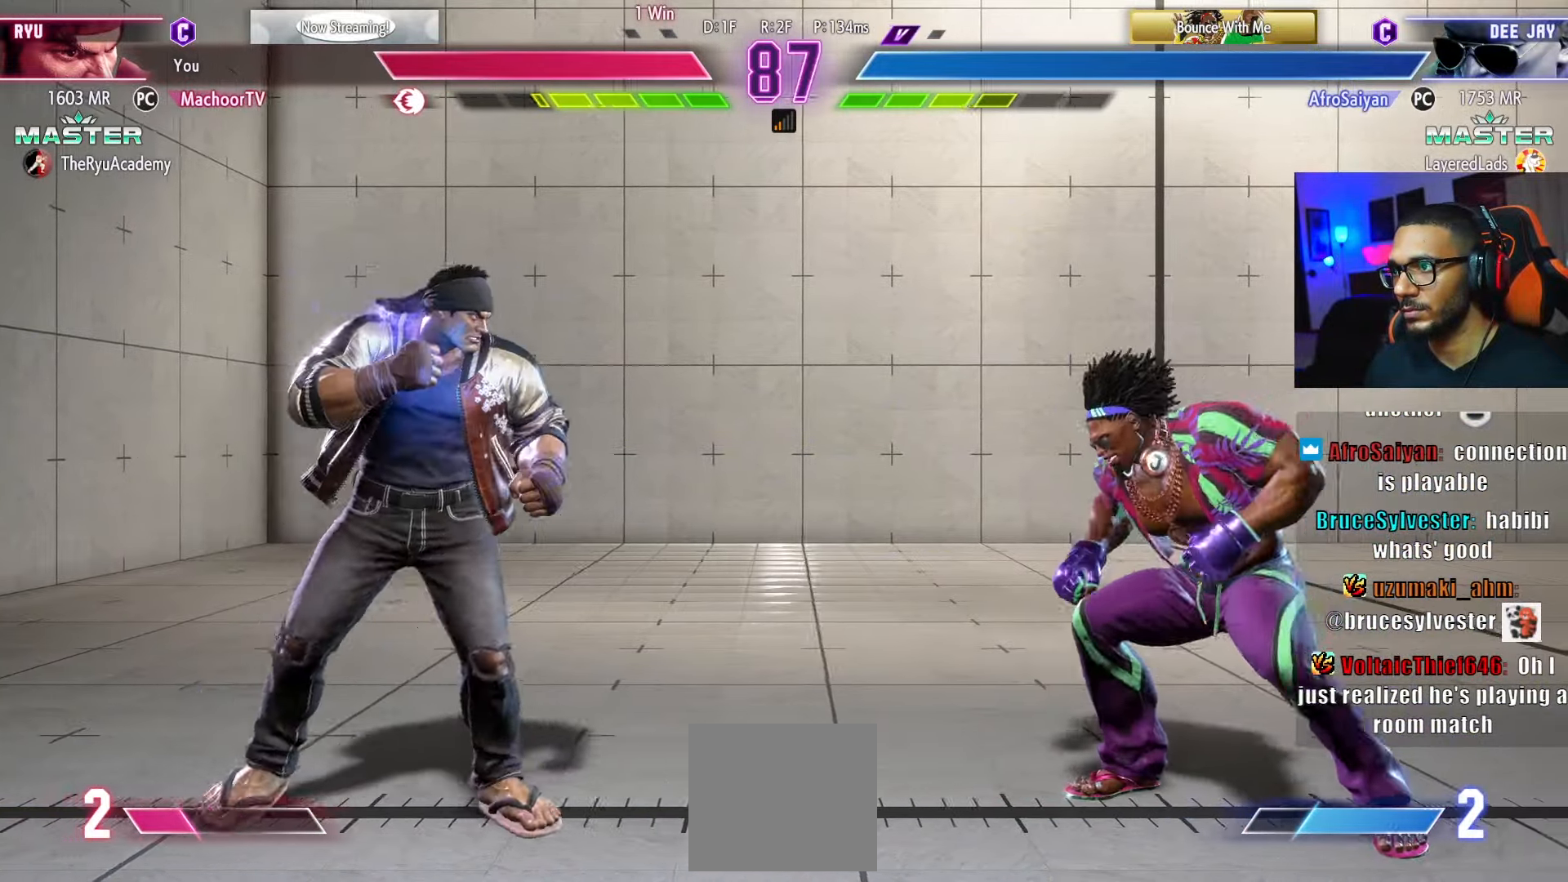
{"buttons": ["DPAD_DOWN", "DPAD_RIGHT"], "left_stick": "center", "right_stick": "center", "events": [[34, "DPAD_LEFT", "down"], [50, "SQUARE", "down"], [100, "DPAD_LEFT", "up"], [100, "SQUARE", "up"], [217, "DPAD_RIGHT", "down"], [317, "DPAD_RIGHT", "up"], [334, "DPAD_LEFT", "down"], [417, "DPAD_DOWN", "down"], [434, "DPAD_LEFT", "up"], [434, "DPAD_RIGHT", "down"], [450, "DPAD_DOWN", "up"], [484, "DPAD_DOWN", "down"]]}
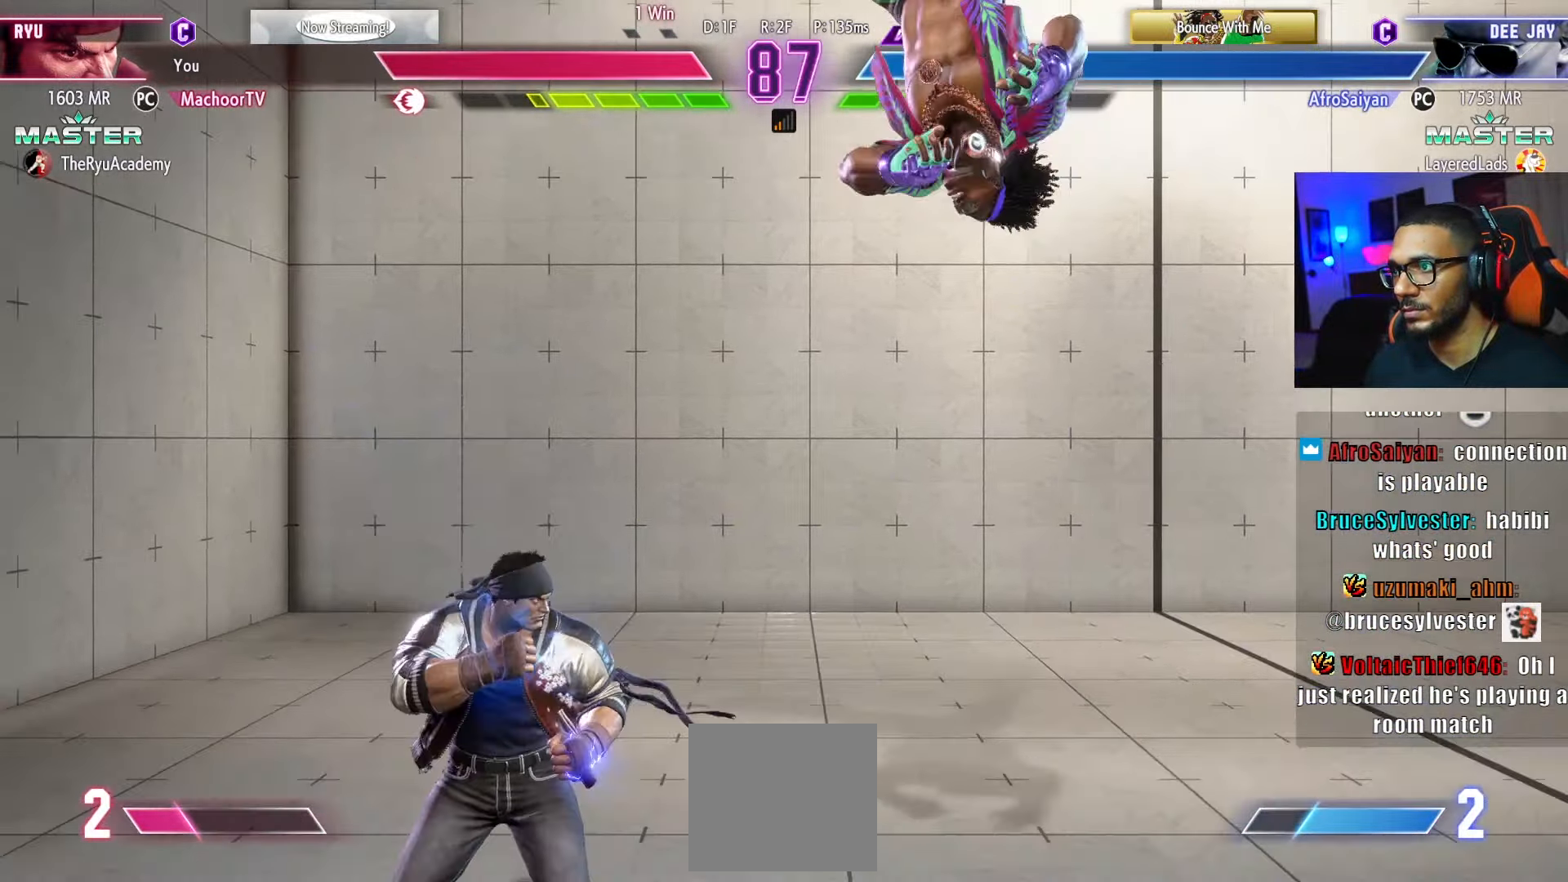
{"buttons": [], "left_stick": "center", "right_stick": "center", "events": [[17, "DPAD_RIGHT", "up"], [50, "DPAD_RIGHT", "down"], [84, "SQUARE", "down"], [117, "DPAD_DOWN", "up"], [150, "DPAD_RIGHT", "up"], [150, "SQUARE", "up"]]}